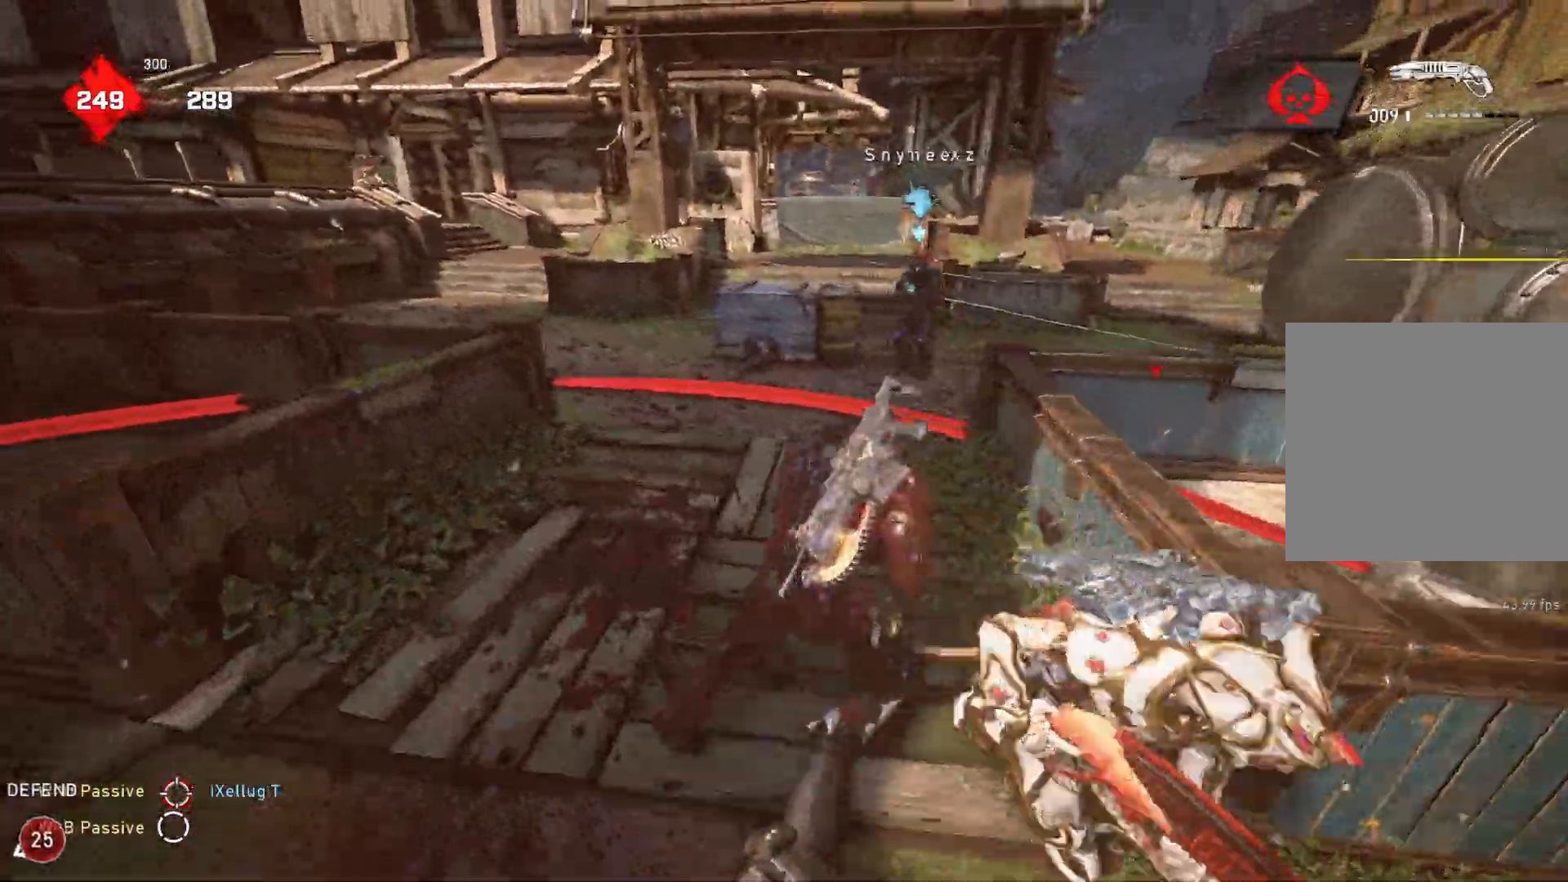
Gameplay with a controller (Xbox layout); each line is a JSON object with the inputs held at the frame after it. "events" lists button and stick changes between this image and that frame as [ms after this image, input, new state], when the widget could be followed in between.
{"buttons": ["L1"], "left_stick": "up-left", "right_stick": "center", "events": [[267, "left_stick", "up-left"]]}
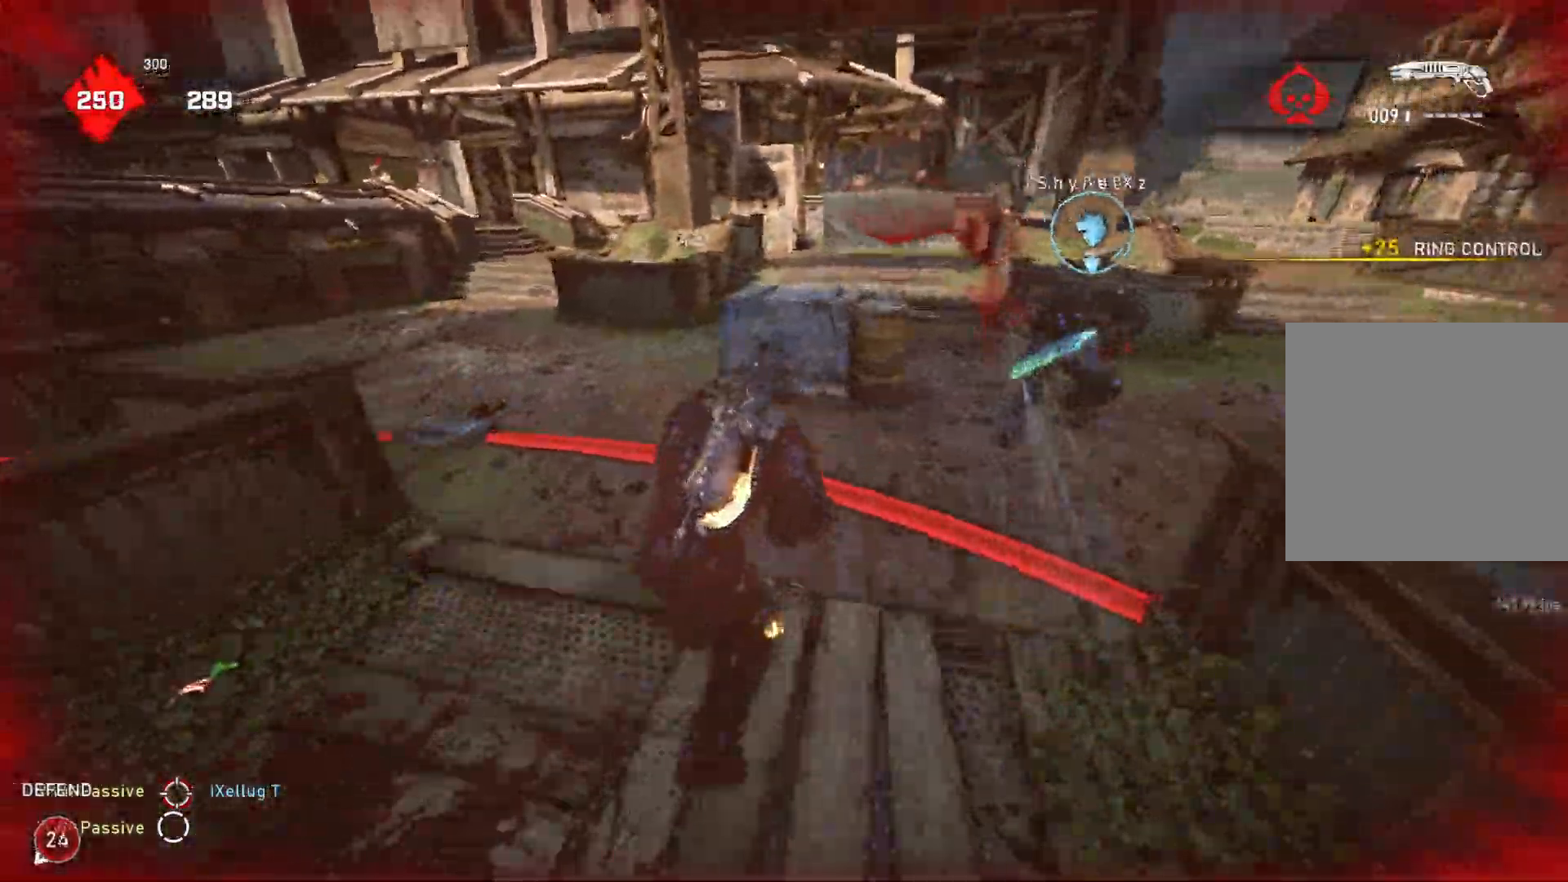
{"buttons": [], "left_stick": "down-left", "right_stick": "center", "events": [[50, "L1", "up"], [83, "right_stick", "up-right"], [133, "left_stick", "down-left"], [233, "R2", "down"], [300, "L1", "down"], [300, "right_stick", "down-left"], [333, "R2", "up"], [383, "L1", "up"], [483, "right_stick", "center"]]}
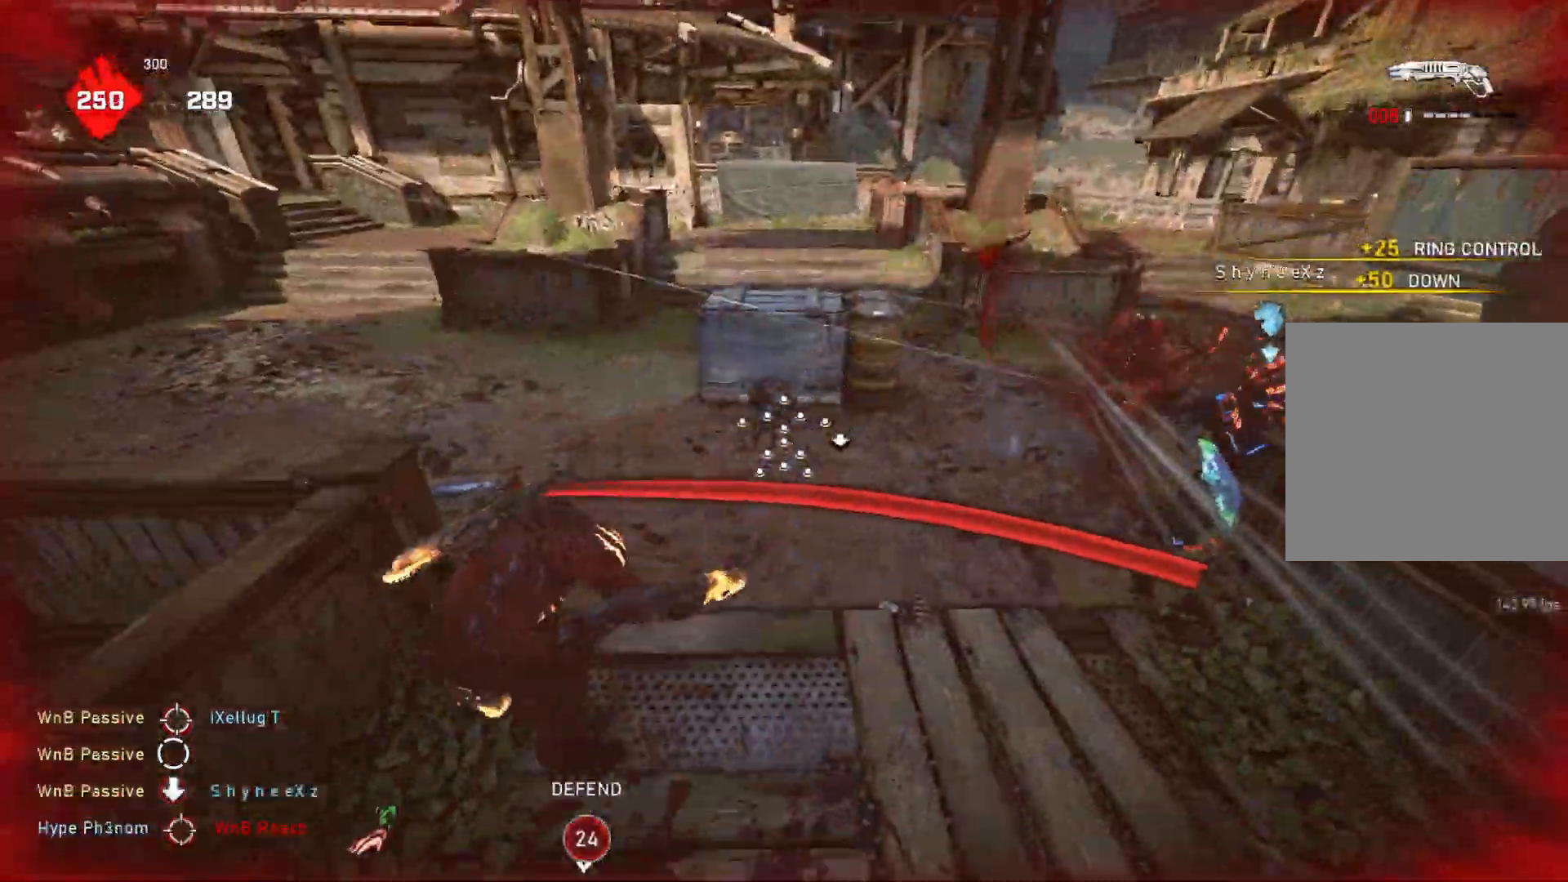
{"buttons": [], "left_stick": "up", "right_stick": "center", "events": [[50, "left_stick", "up-left"], [83, "right_stick", "right"], [133, "left_stick", "up-right"], [217, "right_stick", "center"], [350, "left_stick", "up-left"], [450, "left_stick", "up"]]}
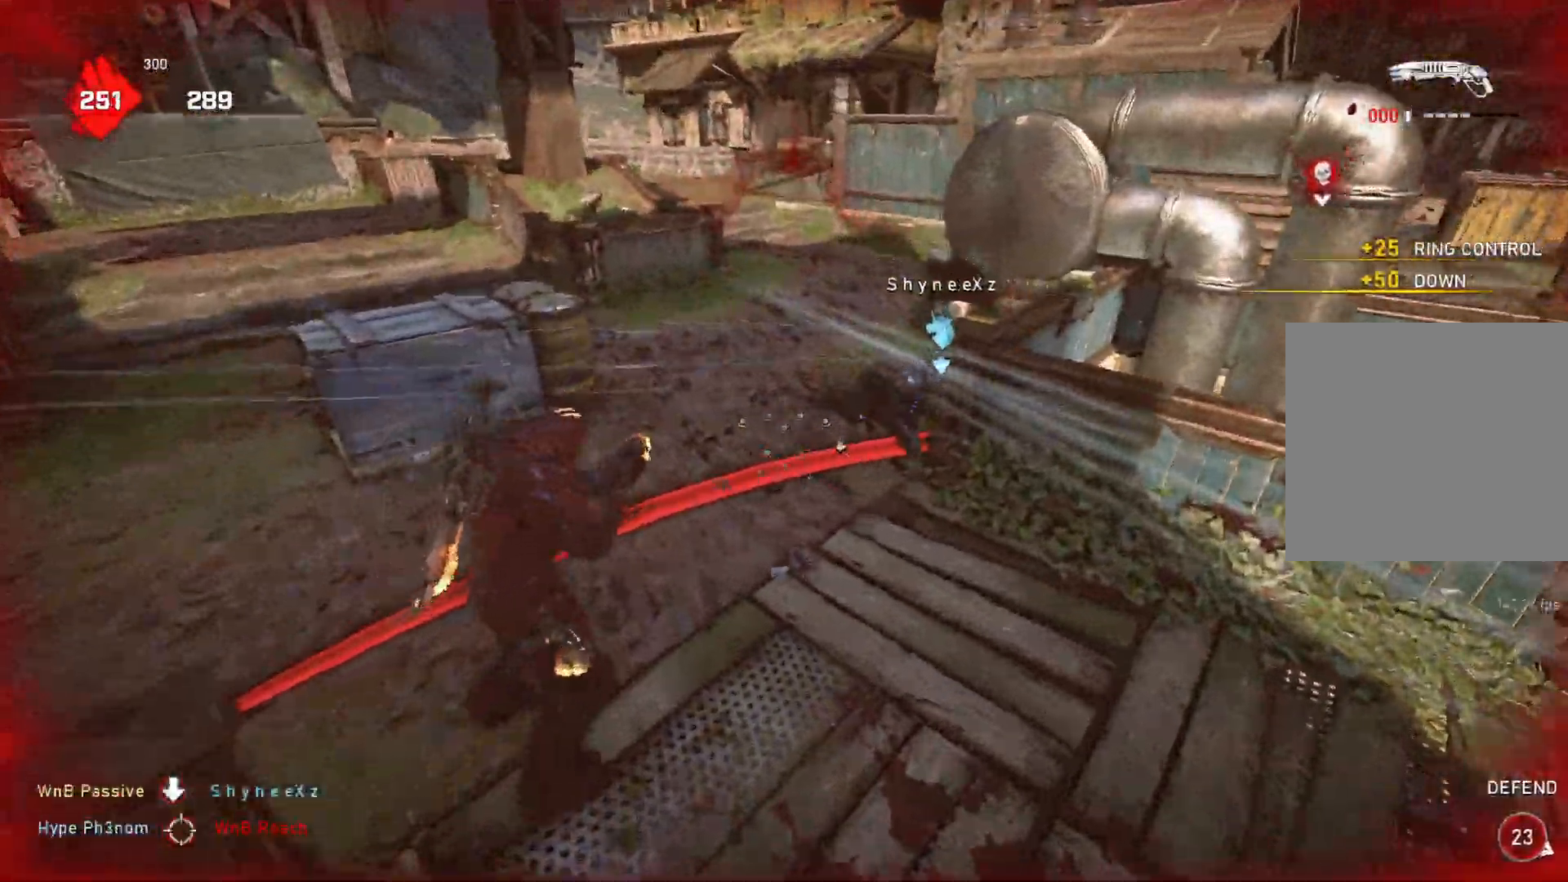
{"buttons": [], "left_stick": "up-left", "right_stick": "down-left", "events": [[117, "right_stick", "right"], [200, "left_stick", "up-left"], [233, "R2", "down"], [233, "right_stick", "center"], [300, "L1", "down"], [317, "R2", "up"], [317, "right_stick", "down"], [350, "L1", "up"], [467, "right_stick", "down-left"]]}
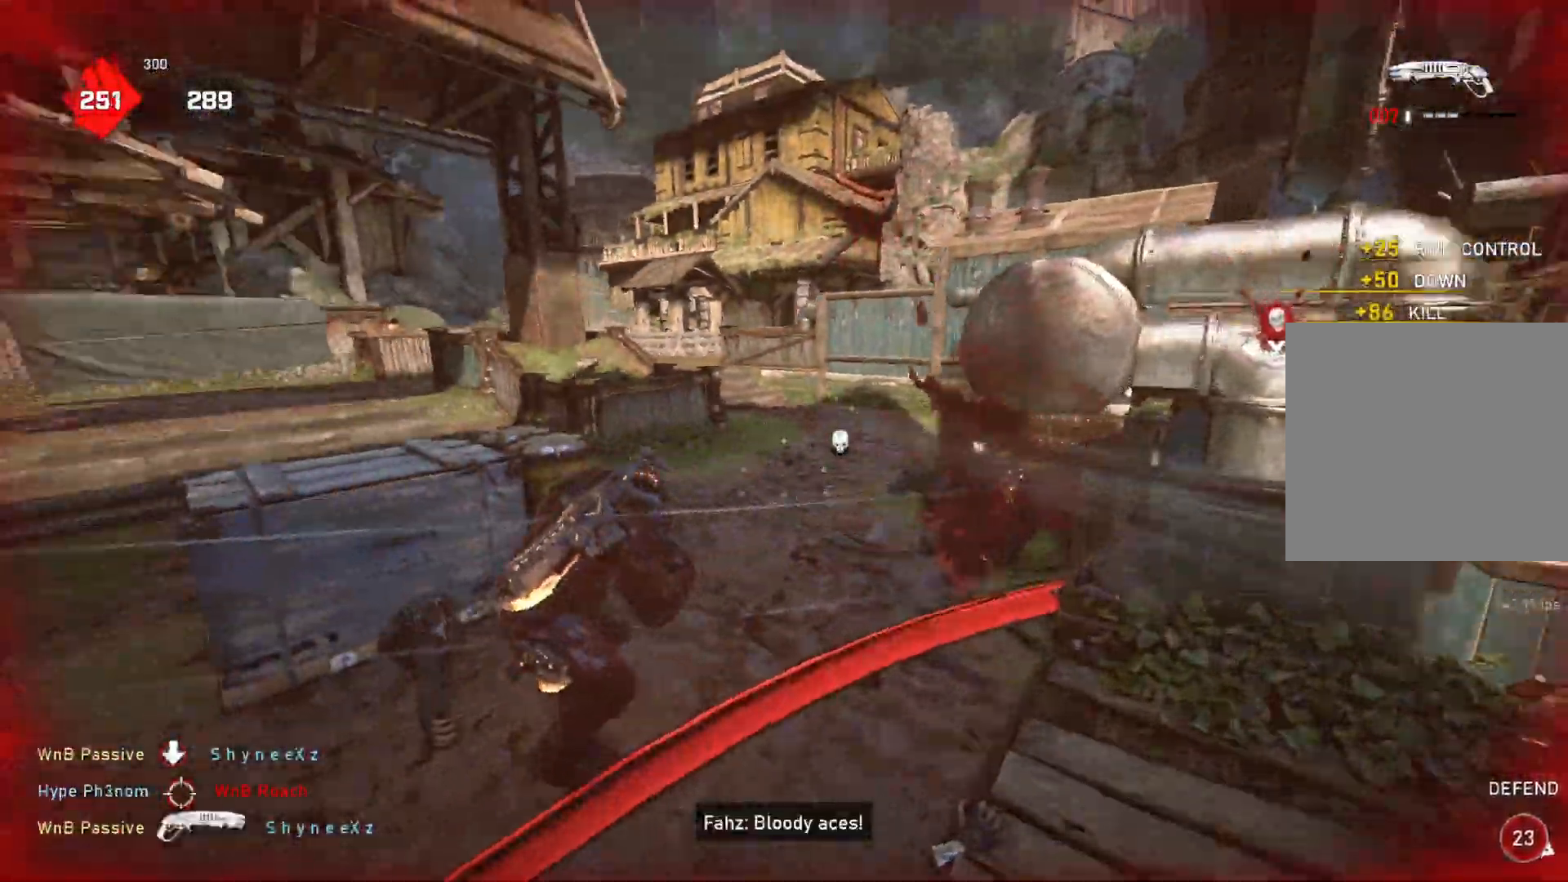
{"buttons": [], "left_stick": "up-right", "right_stick": "center", "events": [[67, "right_stick", "center"], [100, "left_stick", "up-right"], [133, "right_stick", "right"], [183, "left_stick", "right"], [283, "left_stick", "up-right"], [283, "right_stick", "center"], [400, "L1", "down"], [483, "L1", "up"]]}
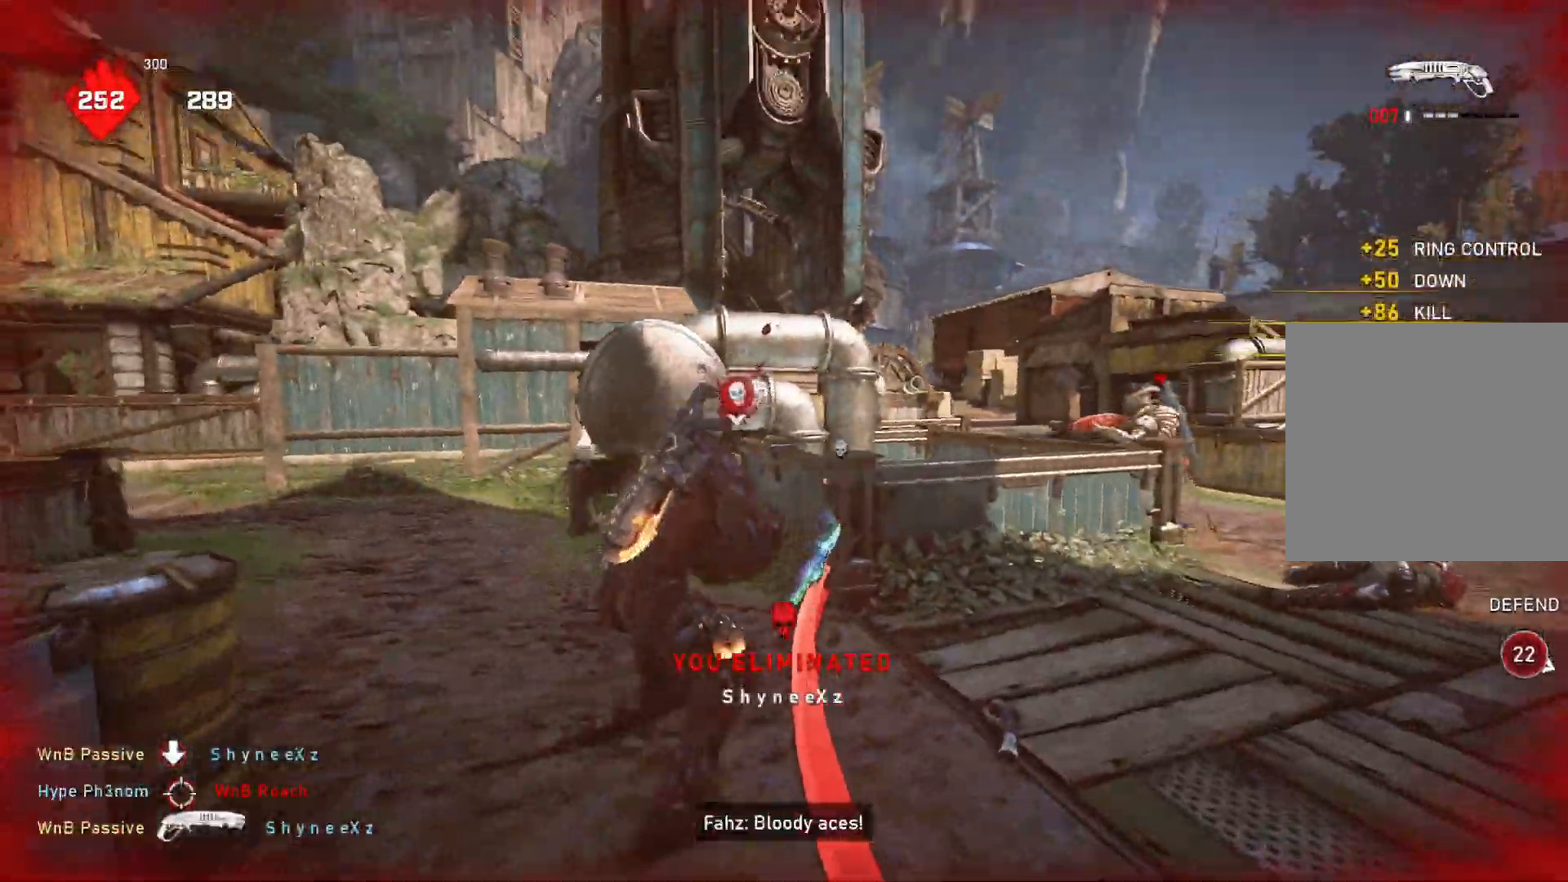
{"buttons": ["A", "L1"], "left_stick": "right", "right_stick": "center", "events": [[233, "L1", "down"], [233, "left_stick", "right"], [250, "right_stick", "down"], [350, "right_stick", "center"], [400, "A", "down"]]}
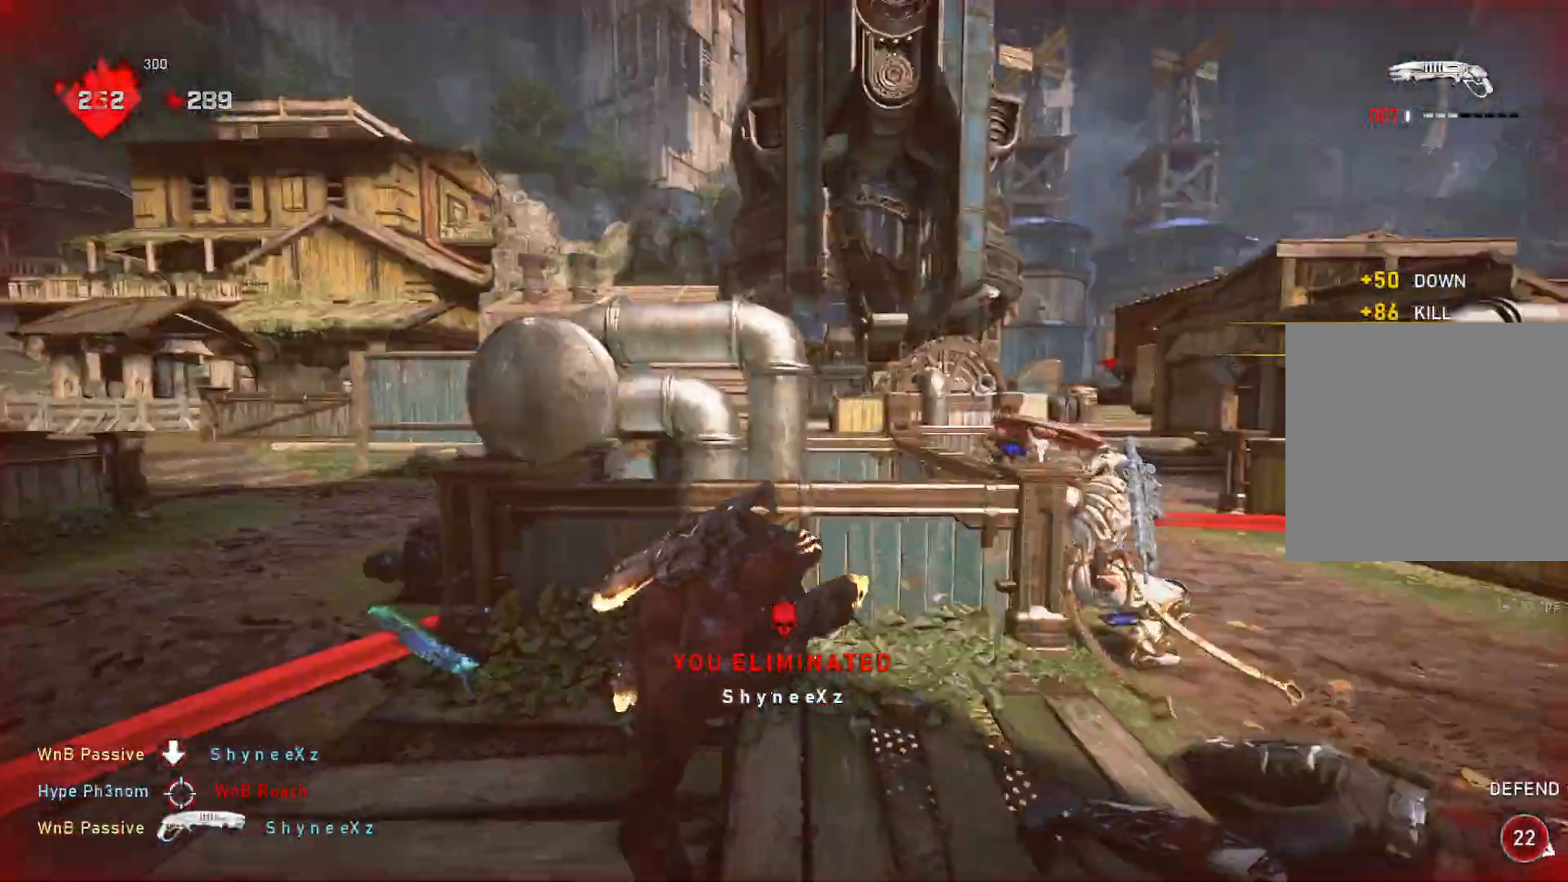
{"buttons": [], "left_stick": "up", "right_stick": "center", "events": [[17, "A", "up"], [117, "right_stick", "down"], [233, "right_stick", "center"], [267, "L1", "up"], [267, "left_stick", "up-right"], [317, "L1", "down"], [417, "L1", "up"], [450, "left_stick", "up"]]}
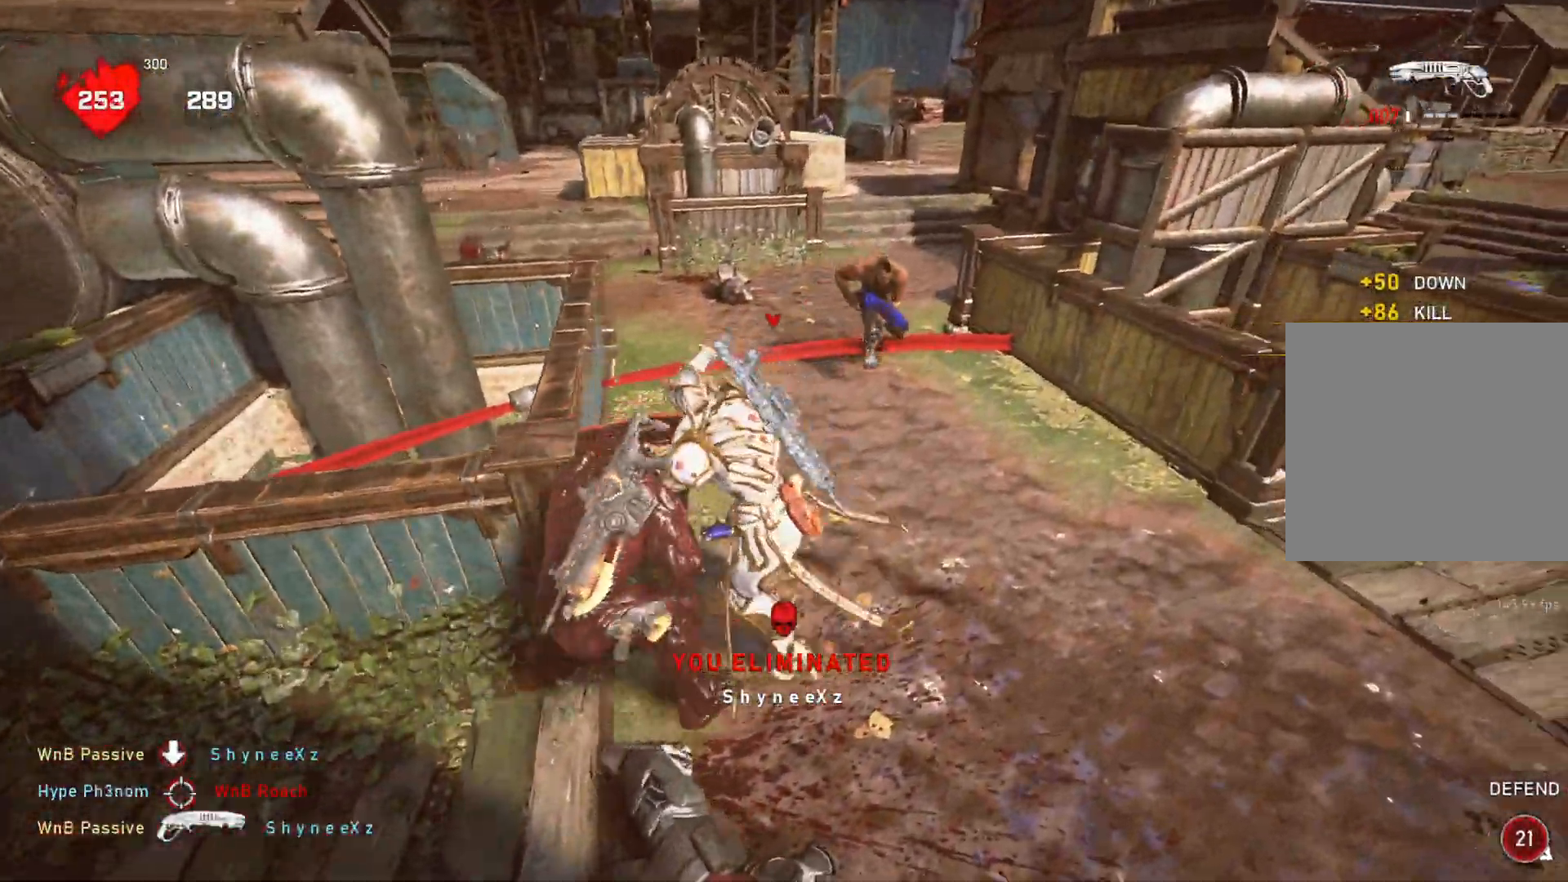
{"buttons": [], "left_stick": "up-right", "right_stick": "center", "events": [[350, "left_stick", "up-right"]]}
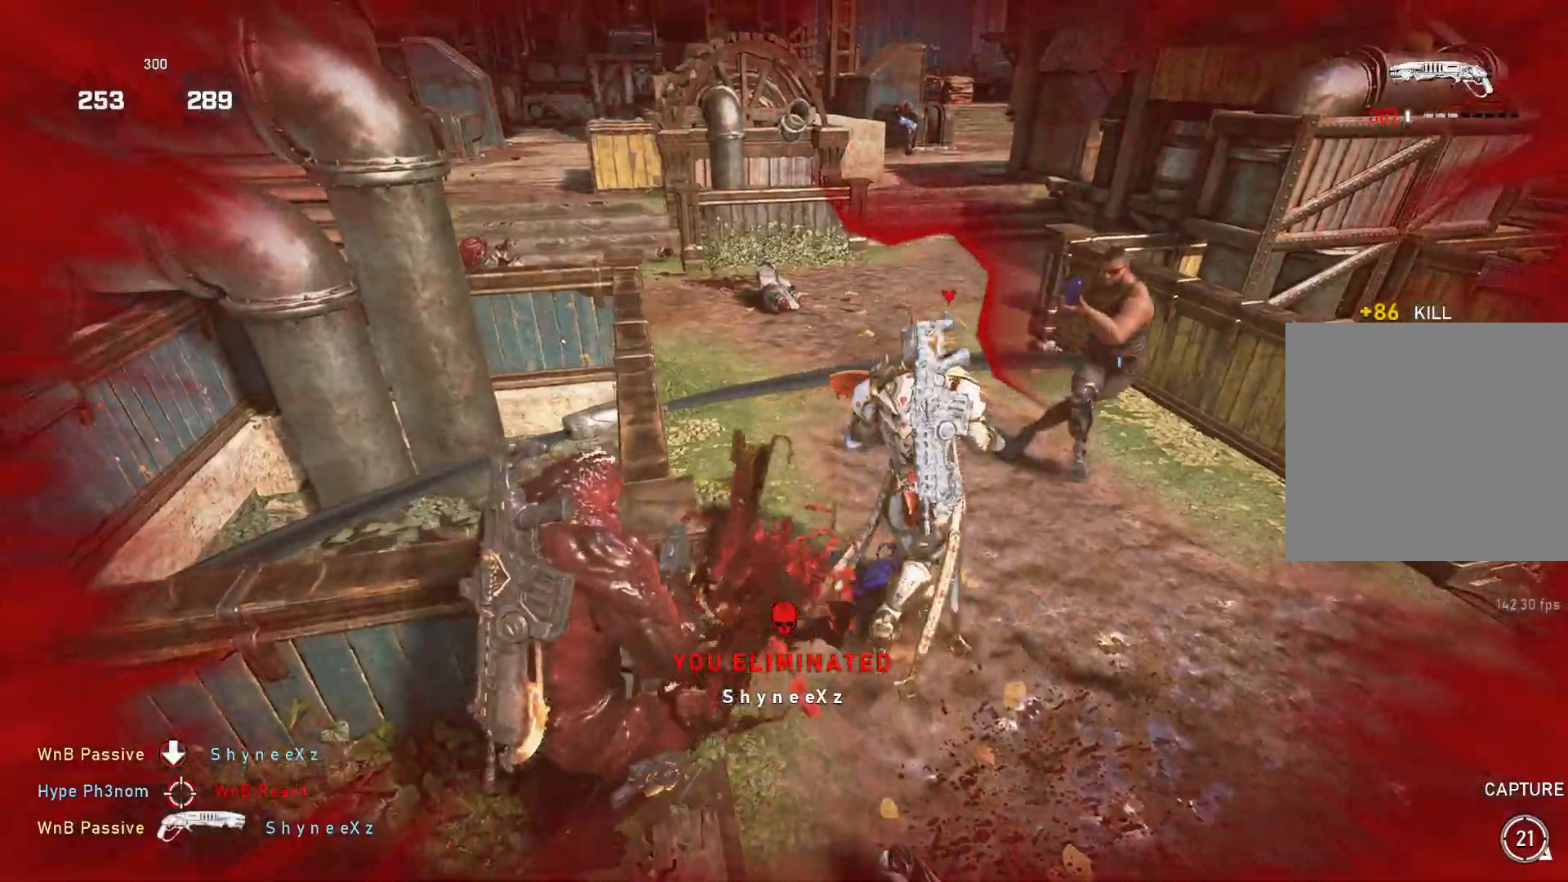
{"buttons": [], "left_stick": "up", "right_stick": "center", "events": [[400, "left_stick", "up"]]}
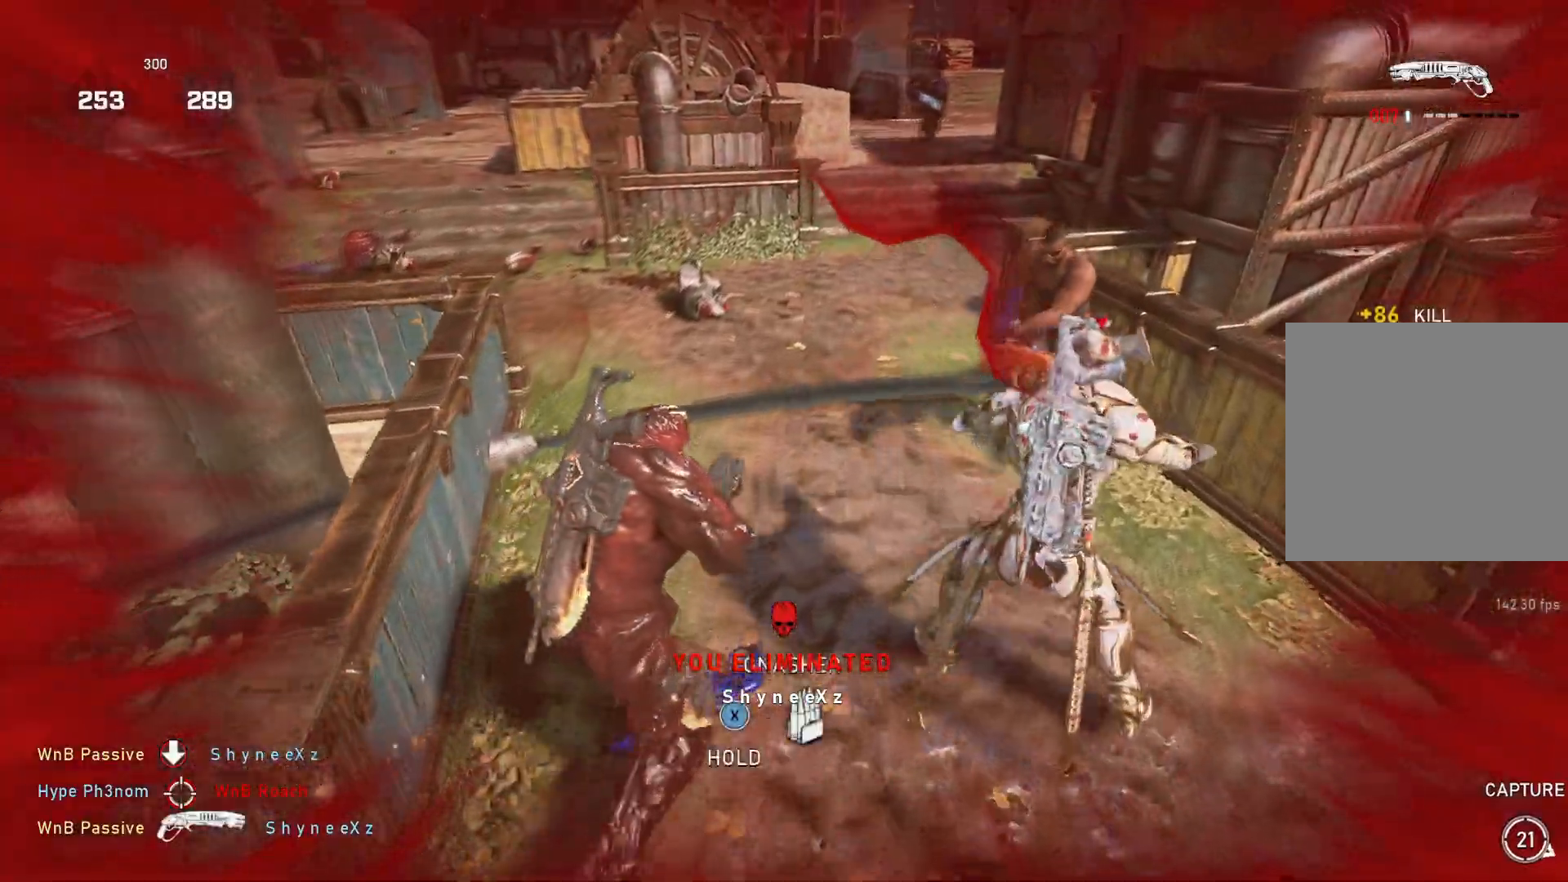
{"buttons": [], "left_stick": "up", "right_stick": "center", "events": []}
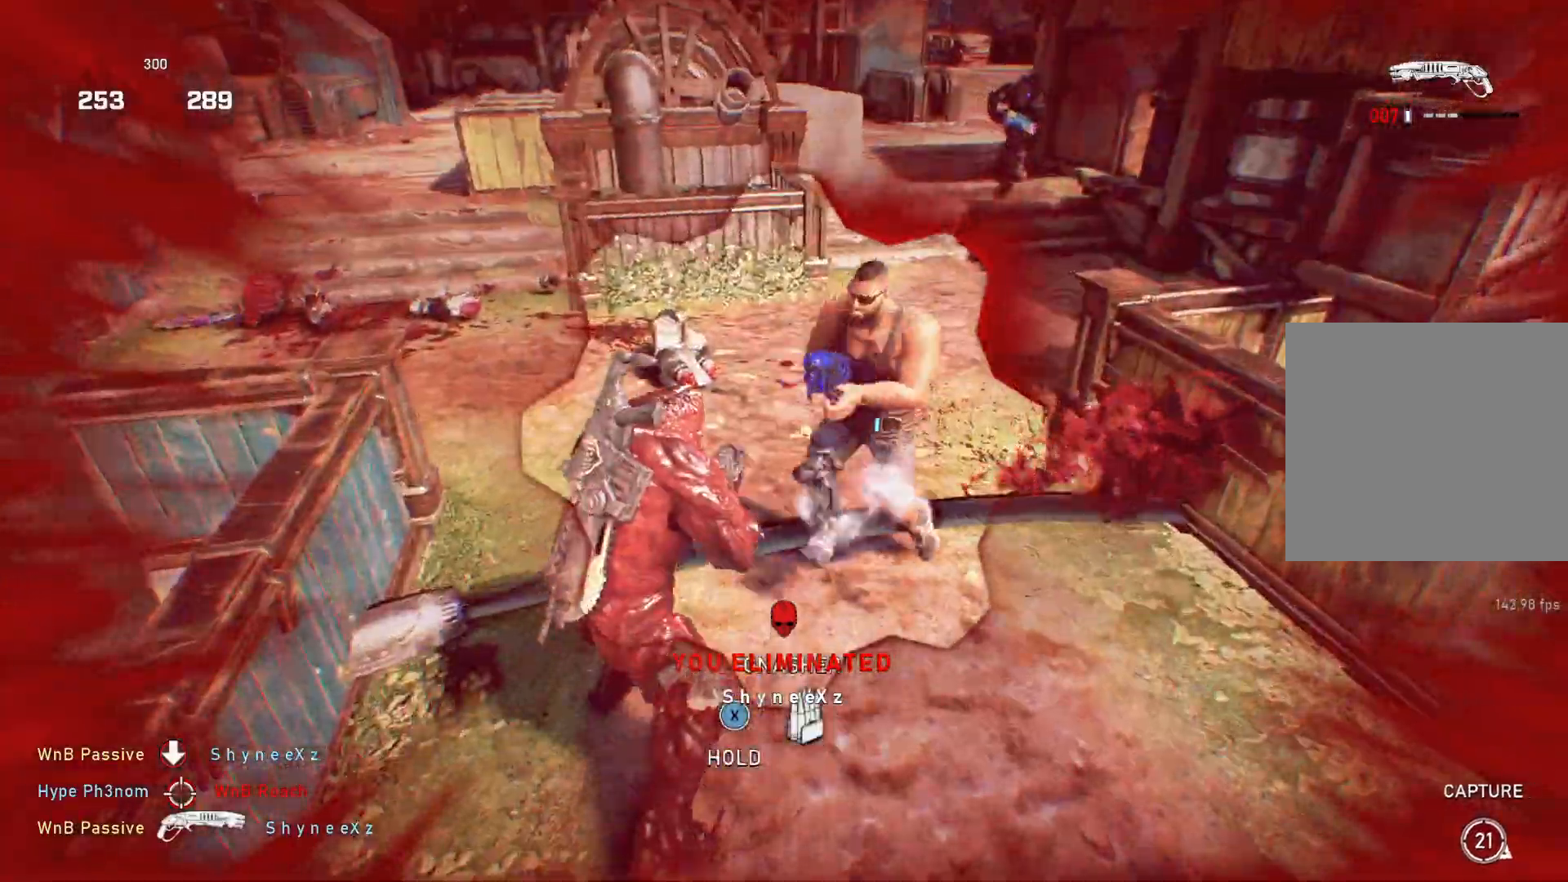
{"buttons": [], "left_stick": "up-right", "right_stick": "left", "events": [[33, "left_stick", "up-right"], [83, "right_stick", "up-right"], [200, "R2", "down"], [267, "left_stick", "right"], [267, "right_stick", "down-left"], [283, "R2", "up"], [367, "L1", "down"], [367, "left_stick", "up-right"], [367, "right_stick", "center"], [417, "L1", "up"], [467, "right_stick", "left"]]}
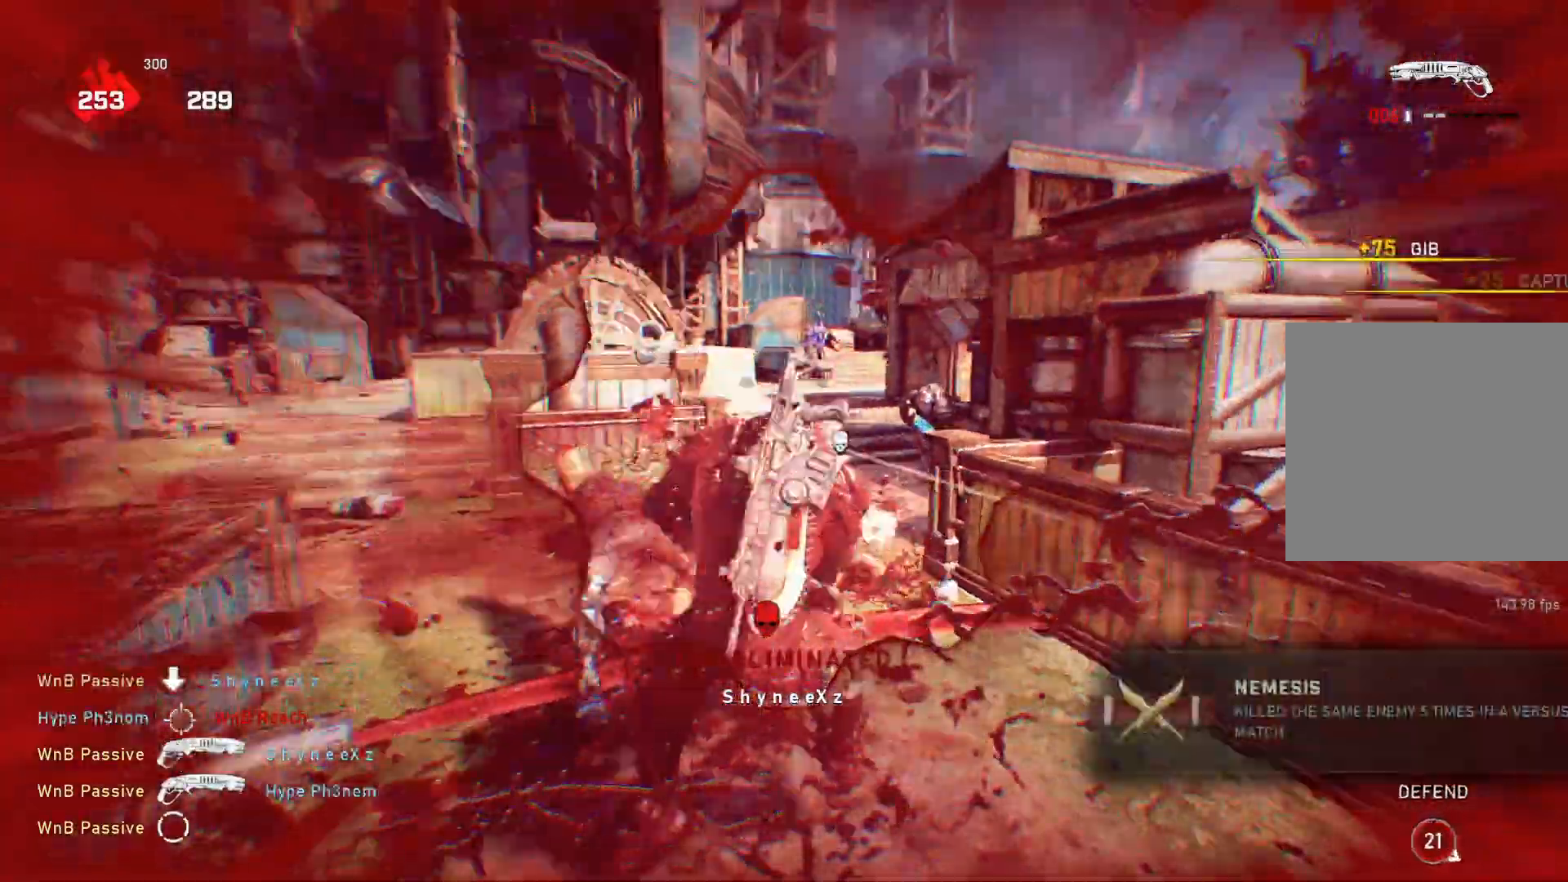
{"buttons": [], "left_stick": "up-left", "right_stick": "center", "events": [[33, "left_stick", "left"], [83, "L1", "down"], [100, "left_stick", "up-left"], [117, "right_stick", "center"], [167, "L1", "up"]]}
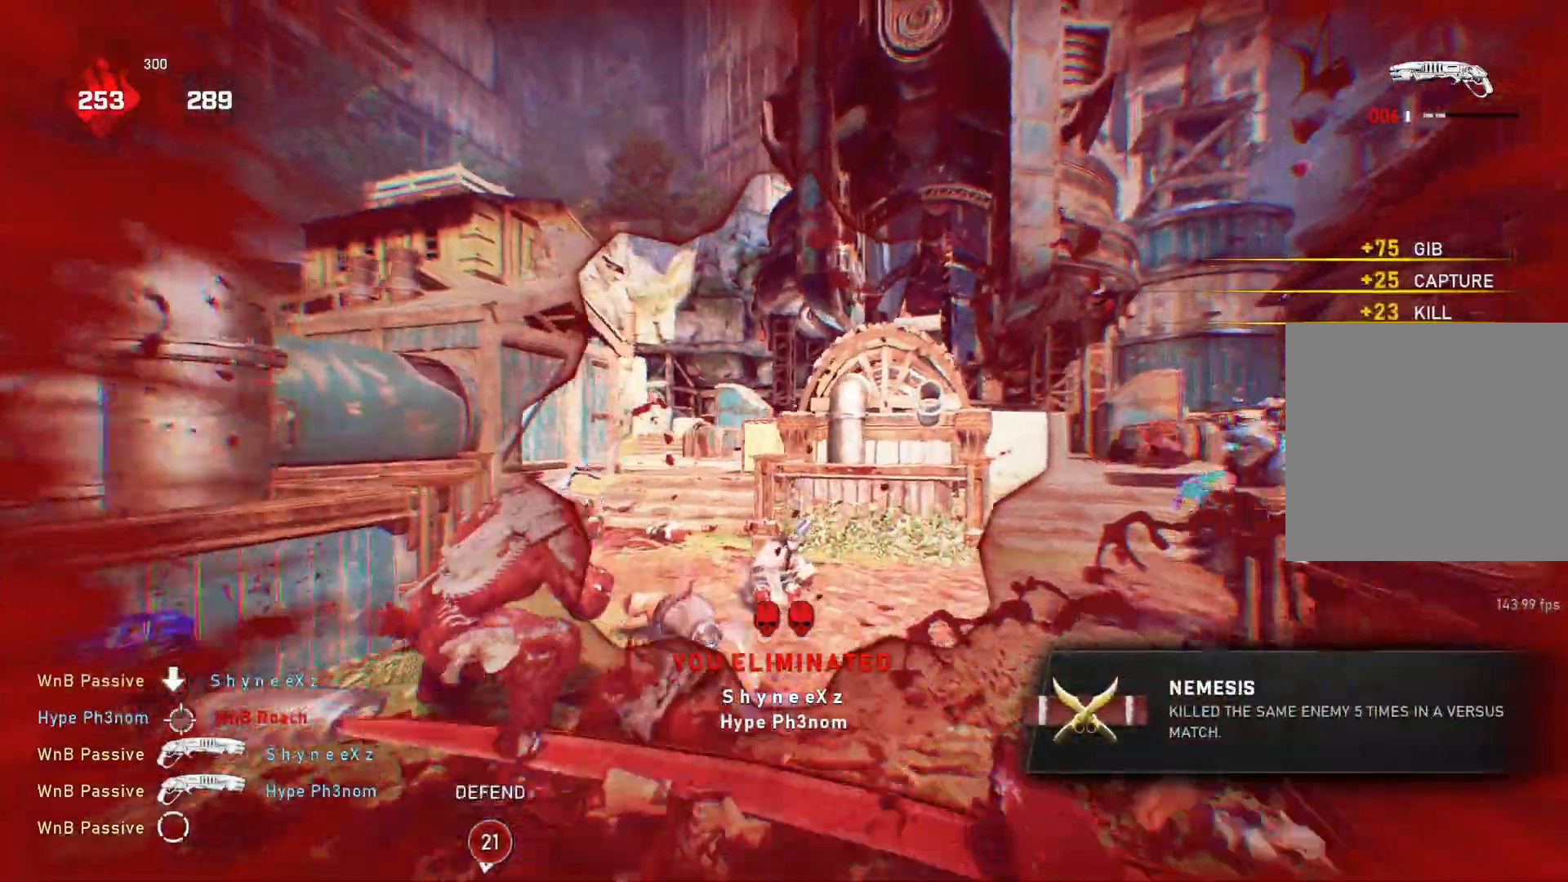
{"buttons": [], "left_stick": "center", "right_stick": "right", "events": [[100, "L1", "down"], [117, "right_stick", "right"], [200, "L1", "up"], [217, "left_stick", "left"], [367, "right_stick", "center"], [417, "right_stick", "right"], [467, "left_stick", "center"]]}
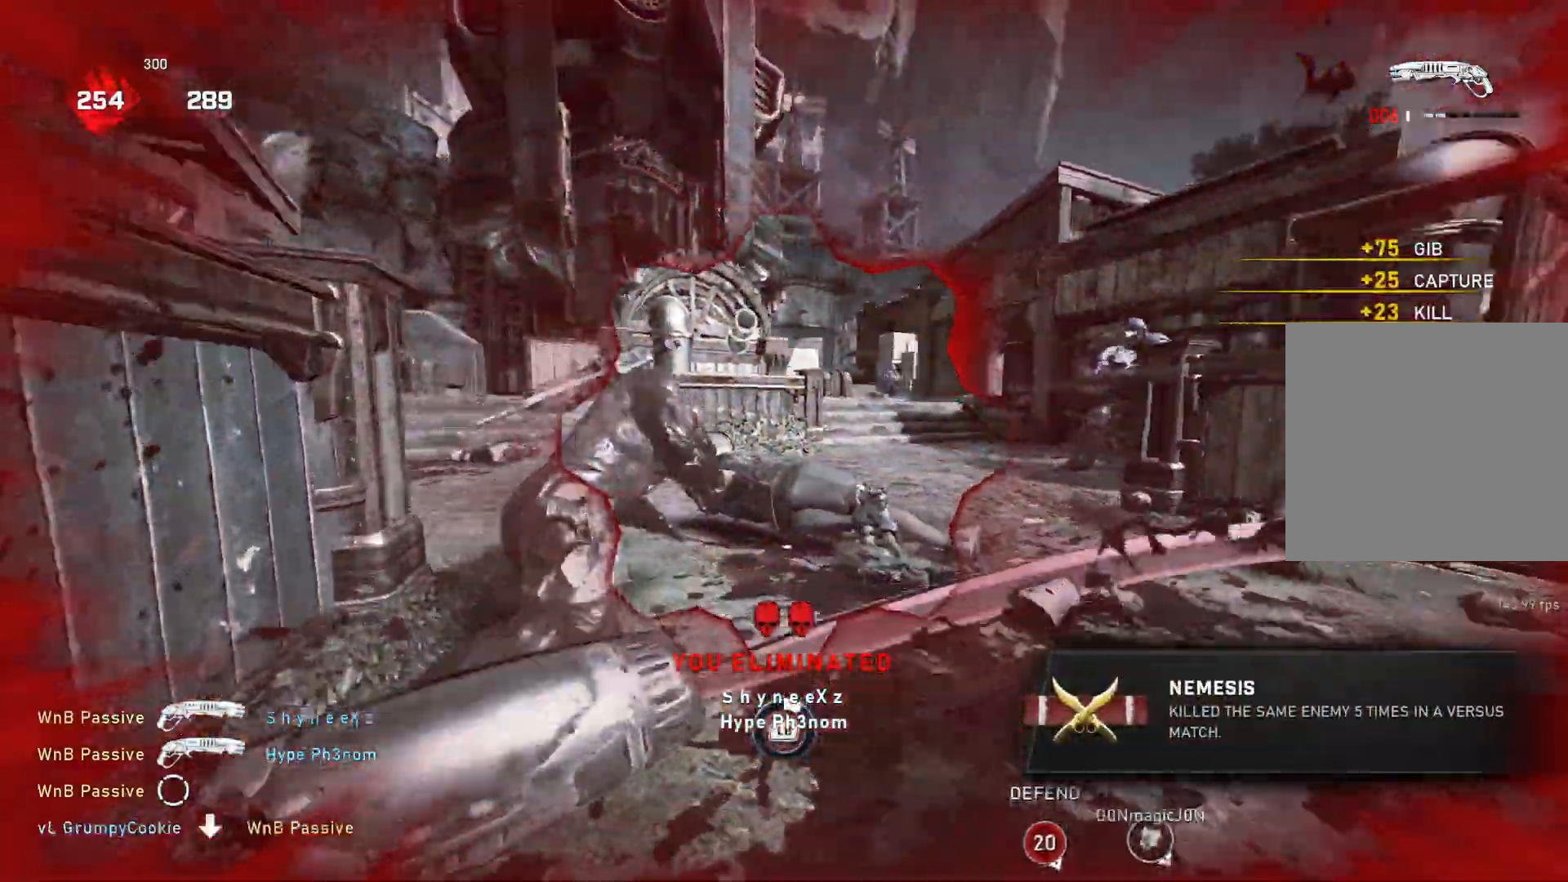
{"buttons": ["L1"], "left_stick": "down-right", "right_stick": "right", "events": [[83, "L1", "down"], [233, "left_stick", "down-right"]]}
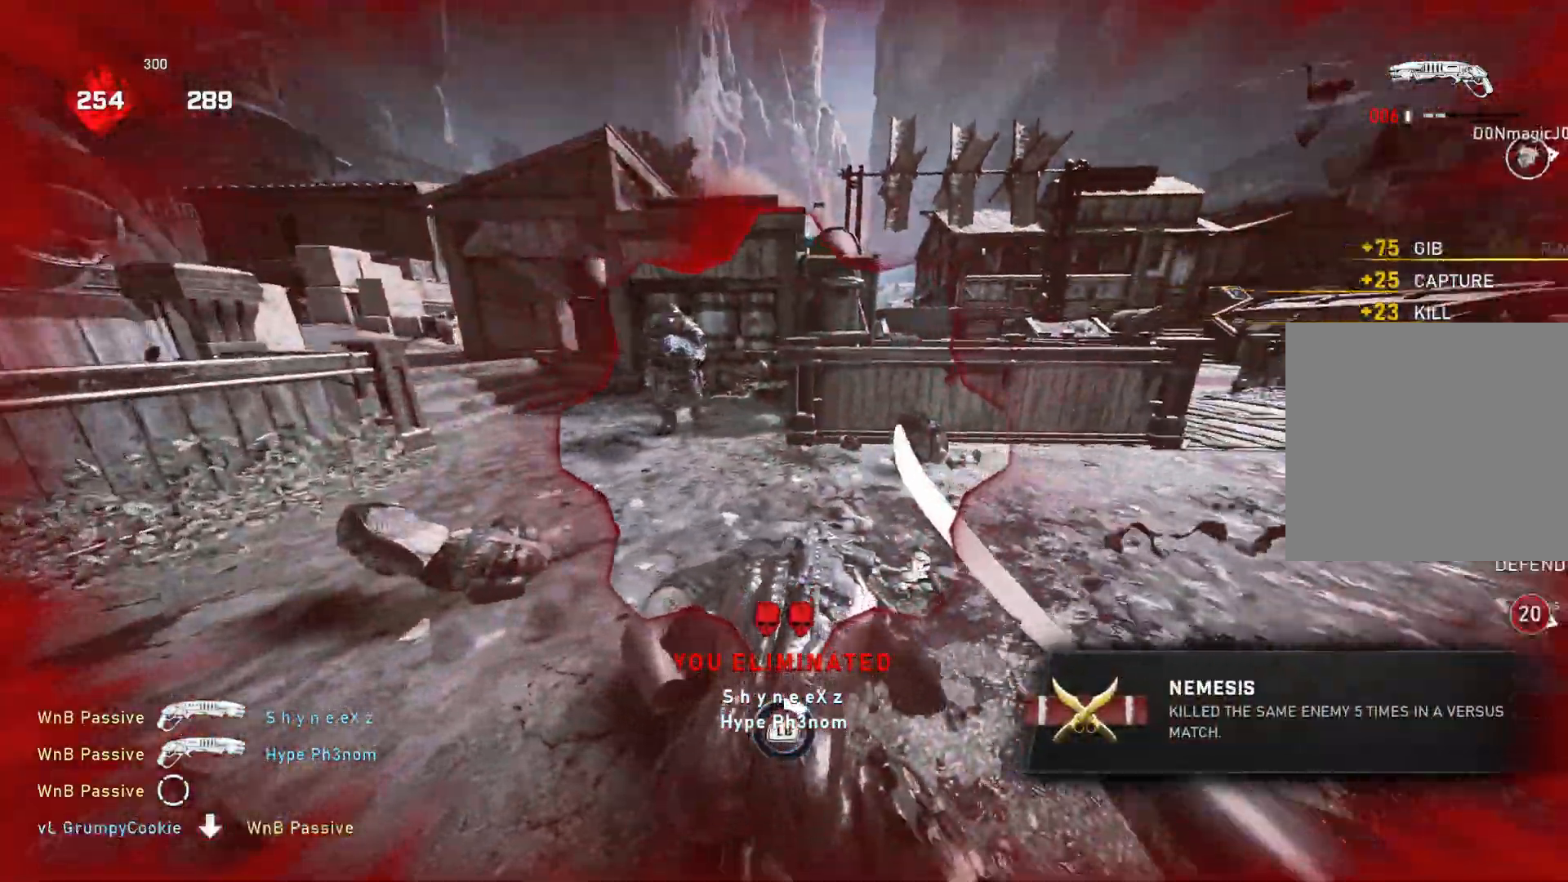
{"buttons": ["L1"], "left_stick": "down-right", "right_stick": "center", "events": [[17, "right_stick", "center"], [333, "right_stick", "right"], [467, "right_stick", "center"]]}
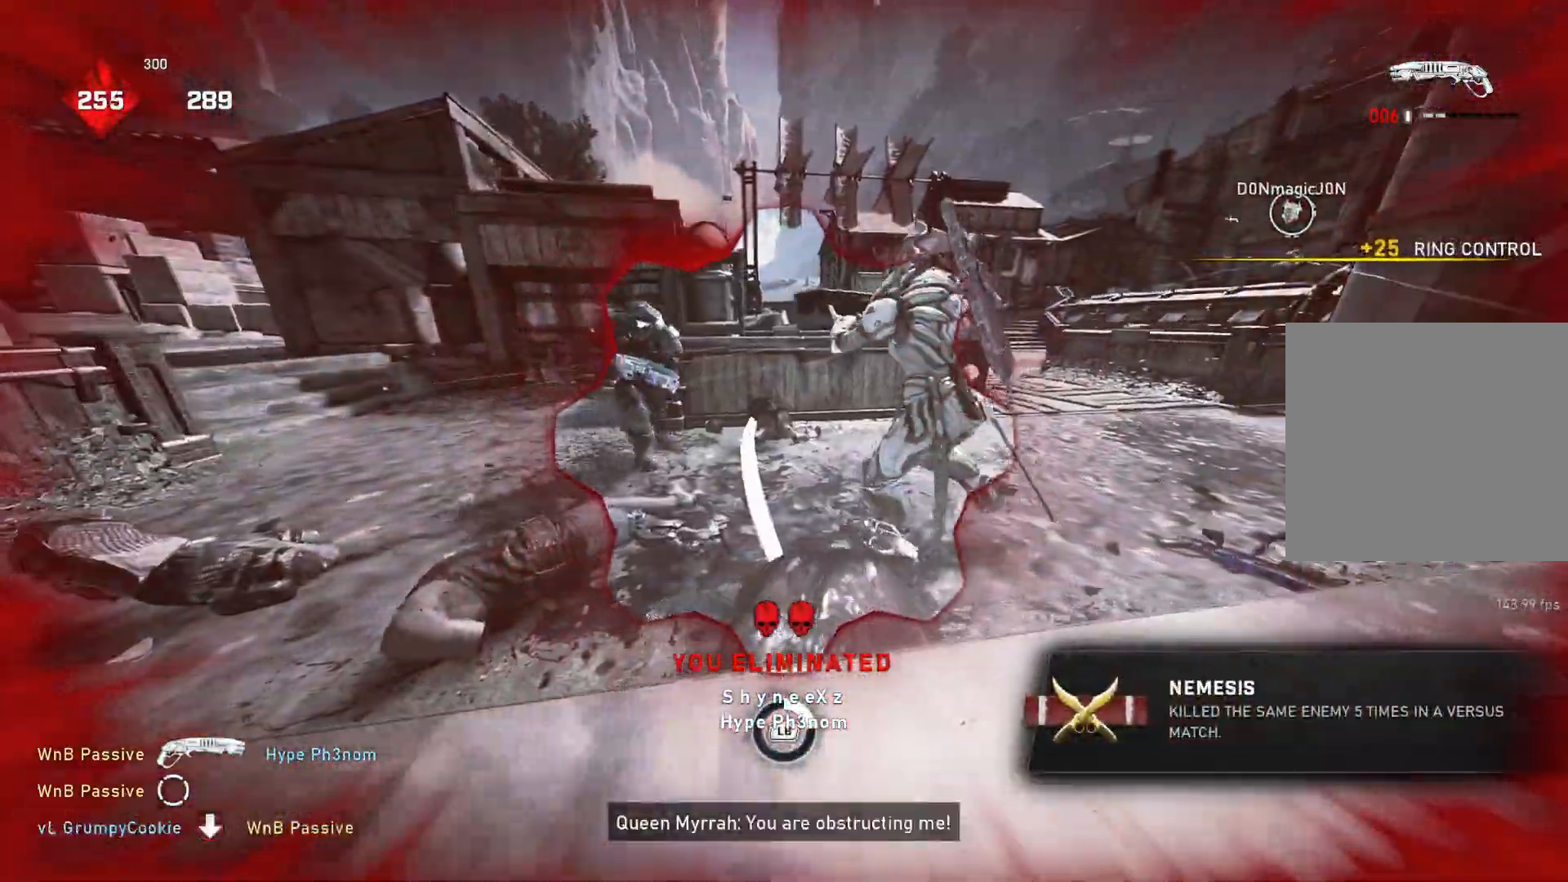
{"buttons": ["L1"], "left_stick": "right", "right_stick": "left", "events": [[17, "left_stick", "right"], [500, "right_stick", "left"]]}
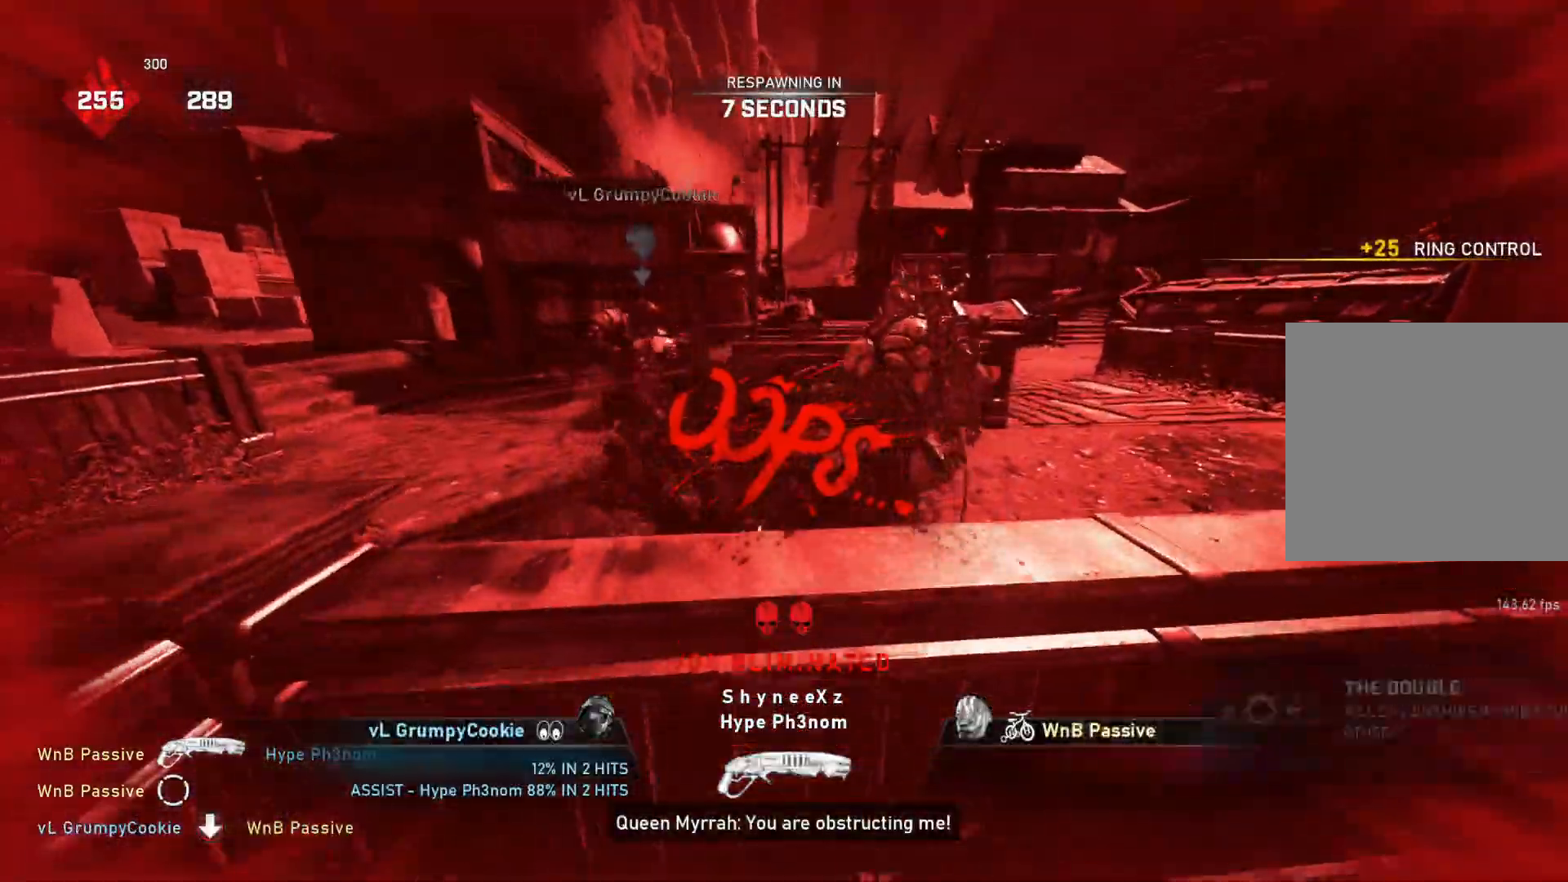
{"buttons": [], "left_stick": "center", "right_stick": "center", "events": [[83, "right_stick", "center"], [167, "L1", "up"], [167, "left_stick", "center"]]}
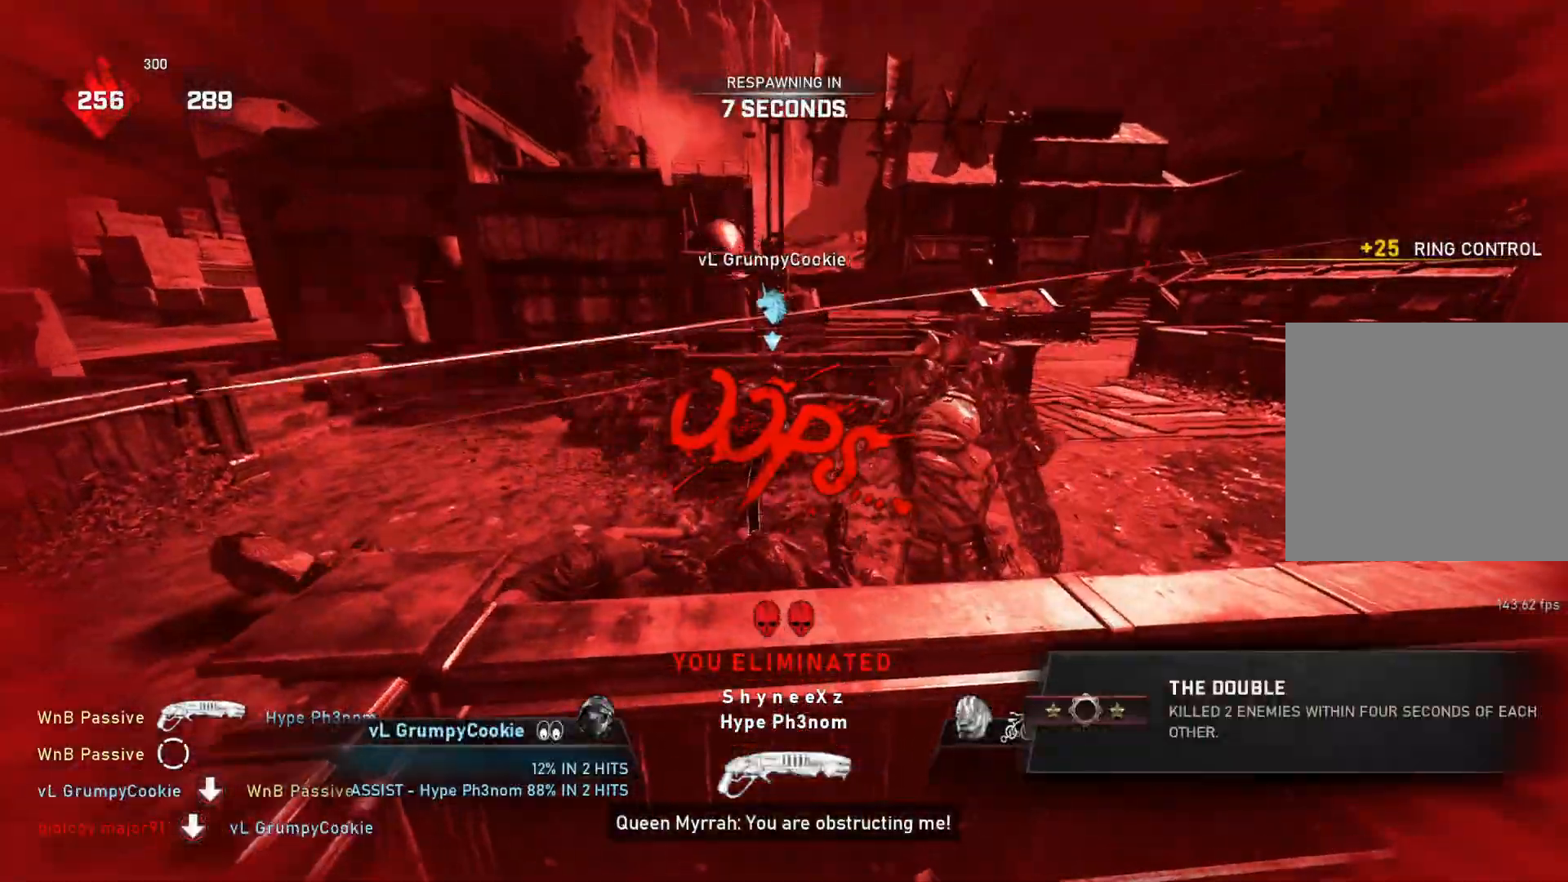
{"buttons": [], "left_stick": "center", "right_stick": "center", "events": []}
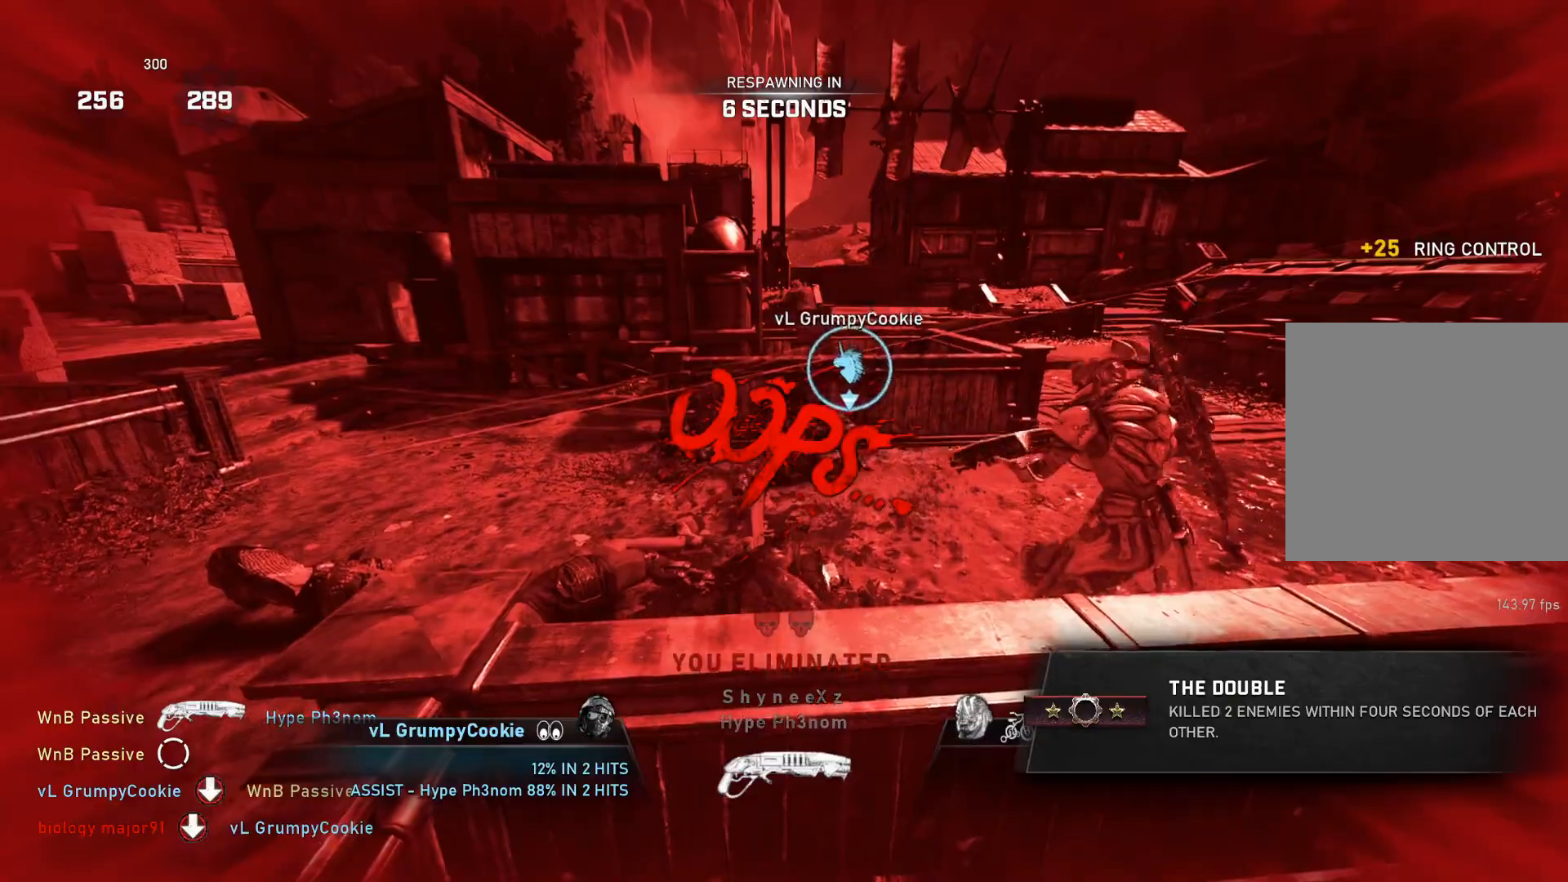
{"buttons": [], "left_stick": "center", "right_stick": "center", "events": []}
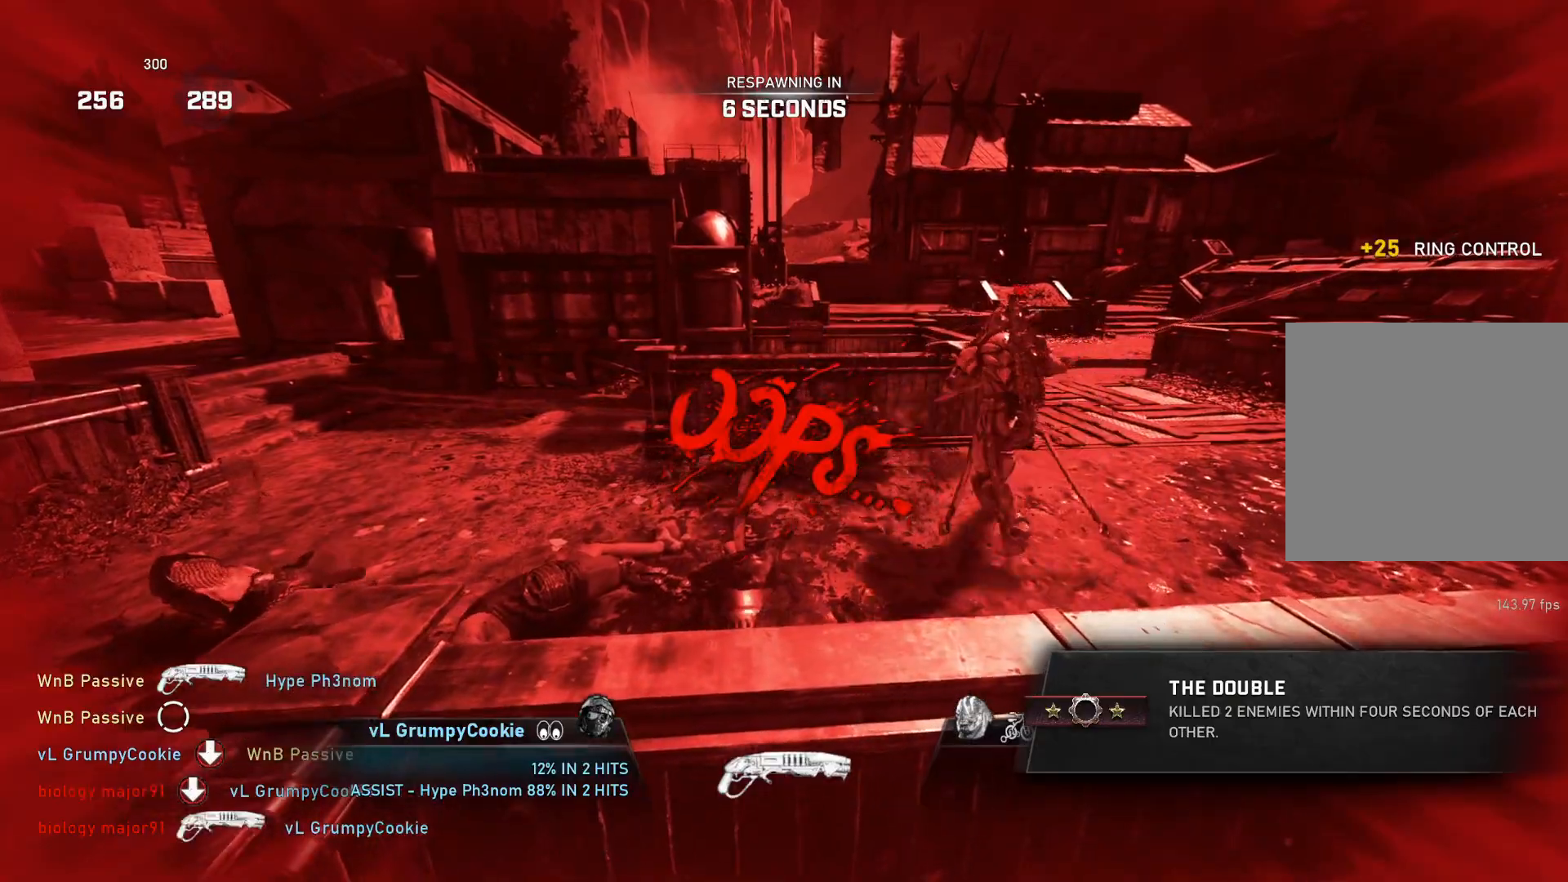
{"buttons": [], "left_stick": "center", "right_stick": "center", "events": []}
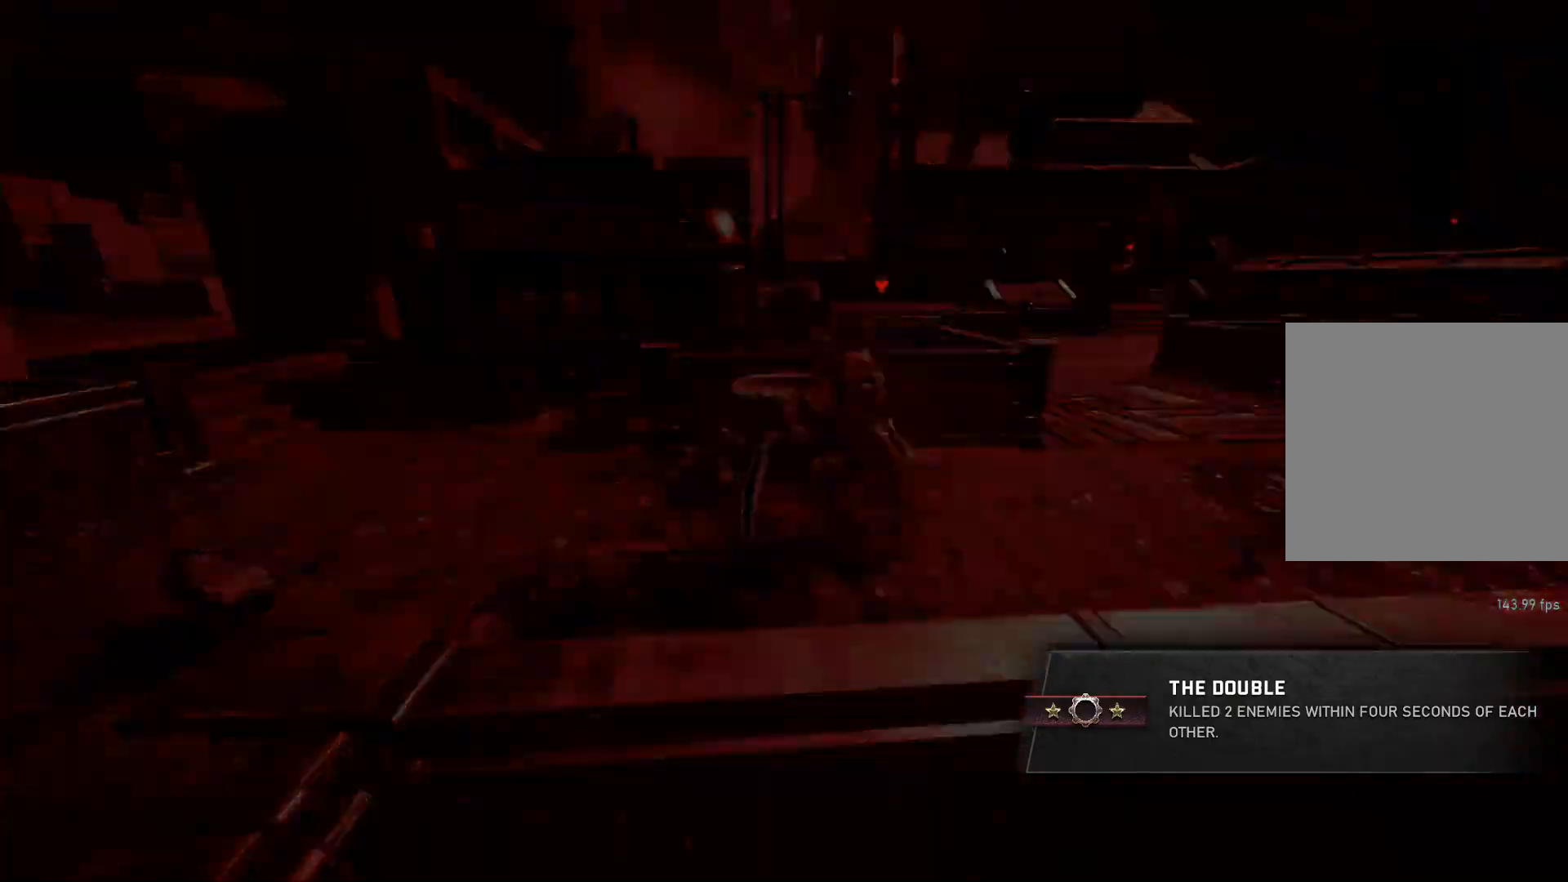
{"buttons": ["L1"], "left_stick": "center", "right_stick": "center", "events": [[217, "L1", "down"]]}
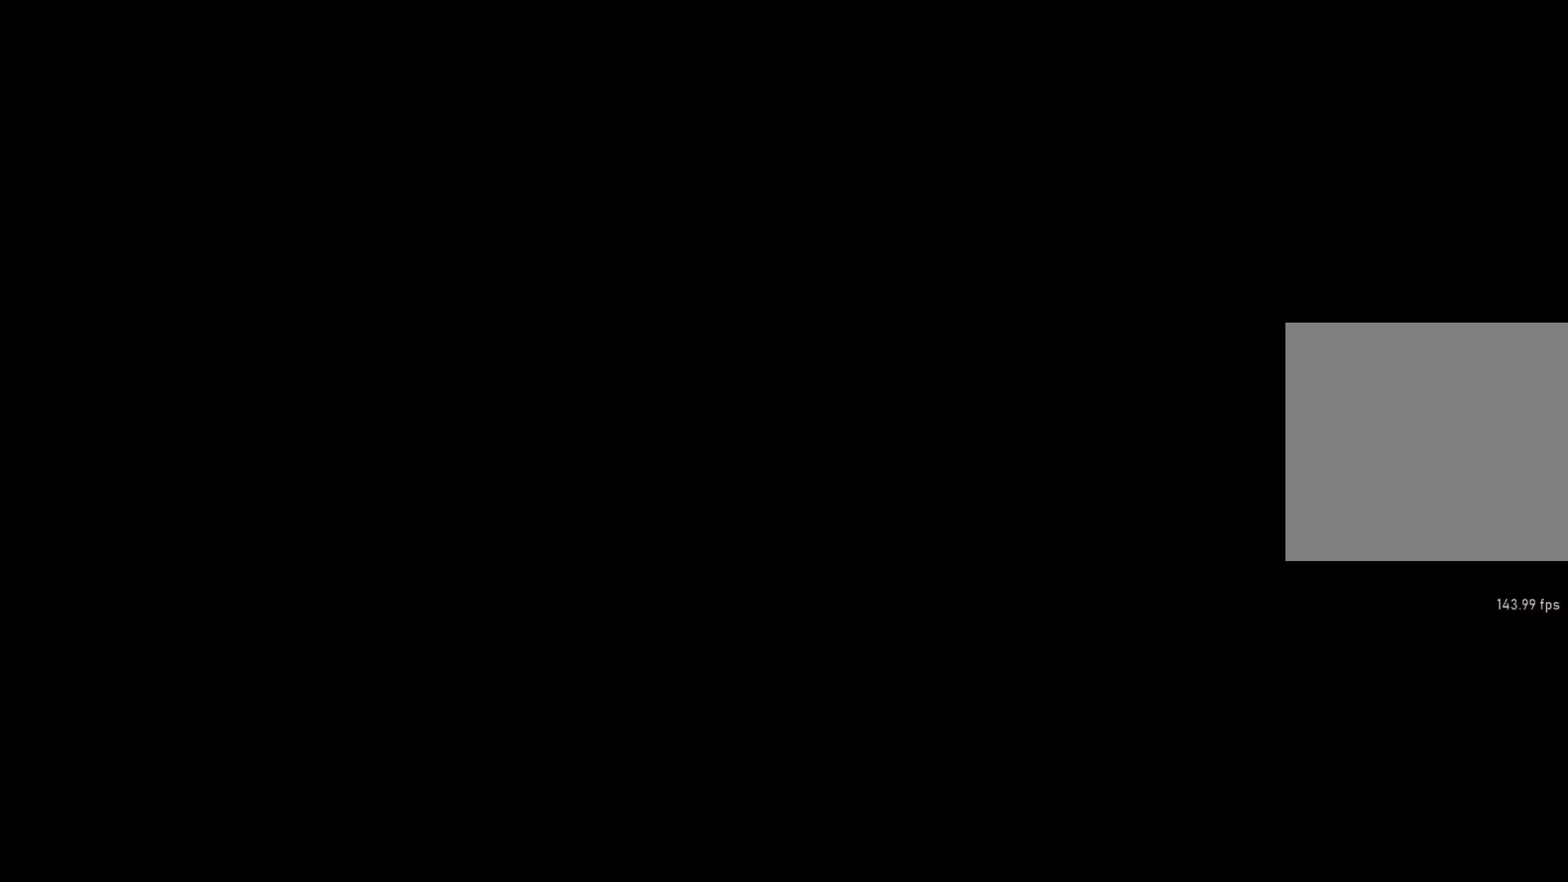
{"buttons": ["SELECT"], "left_stick": "center", "right_stick": "center", "events": [[17, "X", "down"], [33, "X", "up"], [400, "L1", "up"], [483, "SELECT", "down"]]}
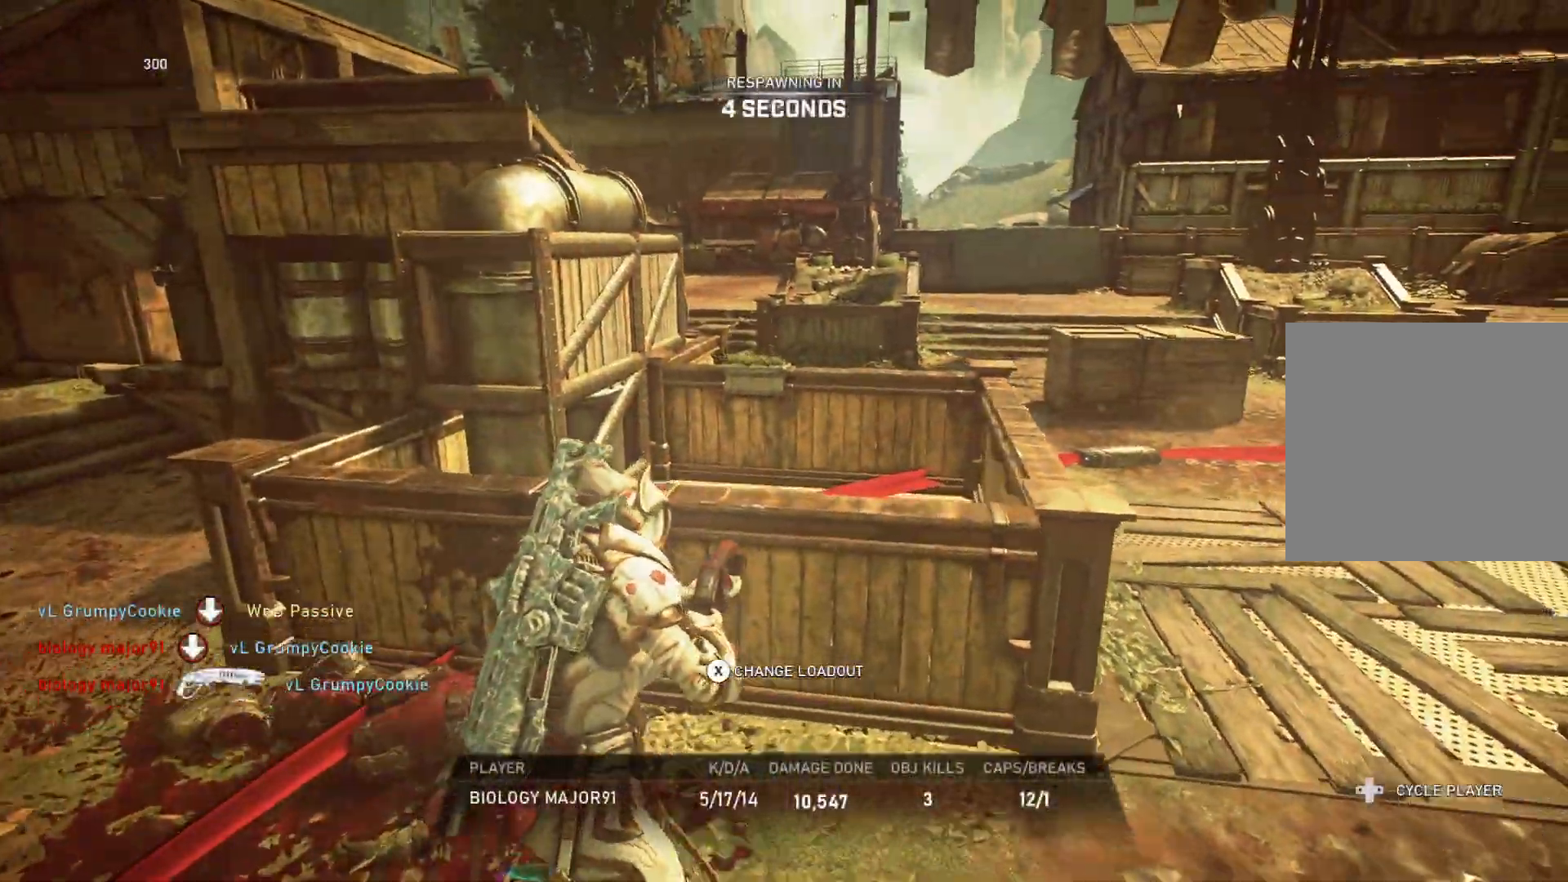
{"buttons": [], "left_stick": "center", "right_stick": "center", "events": [[150, "SELECT", "up"]]}
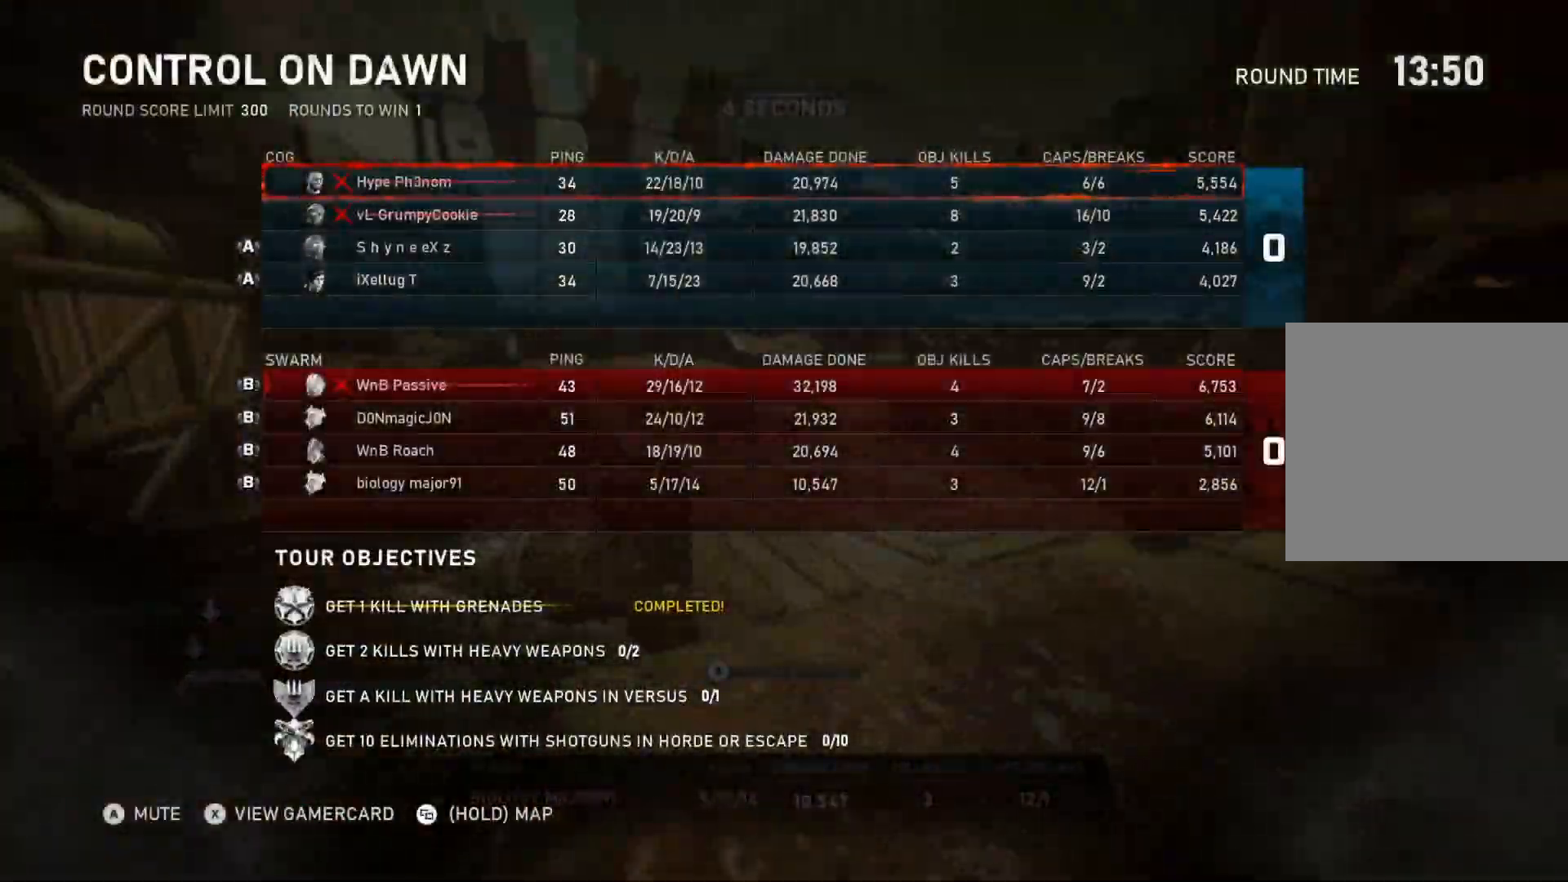
{"buttons": [], "left_stick": "center", "right_stick": "center", "events": []}
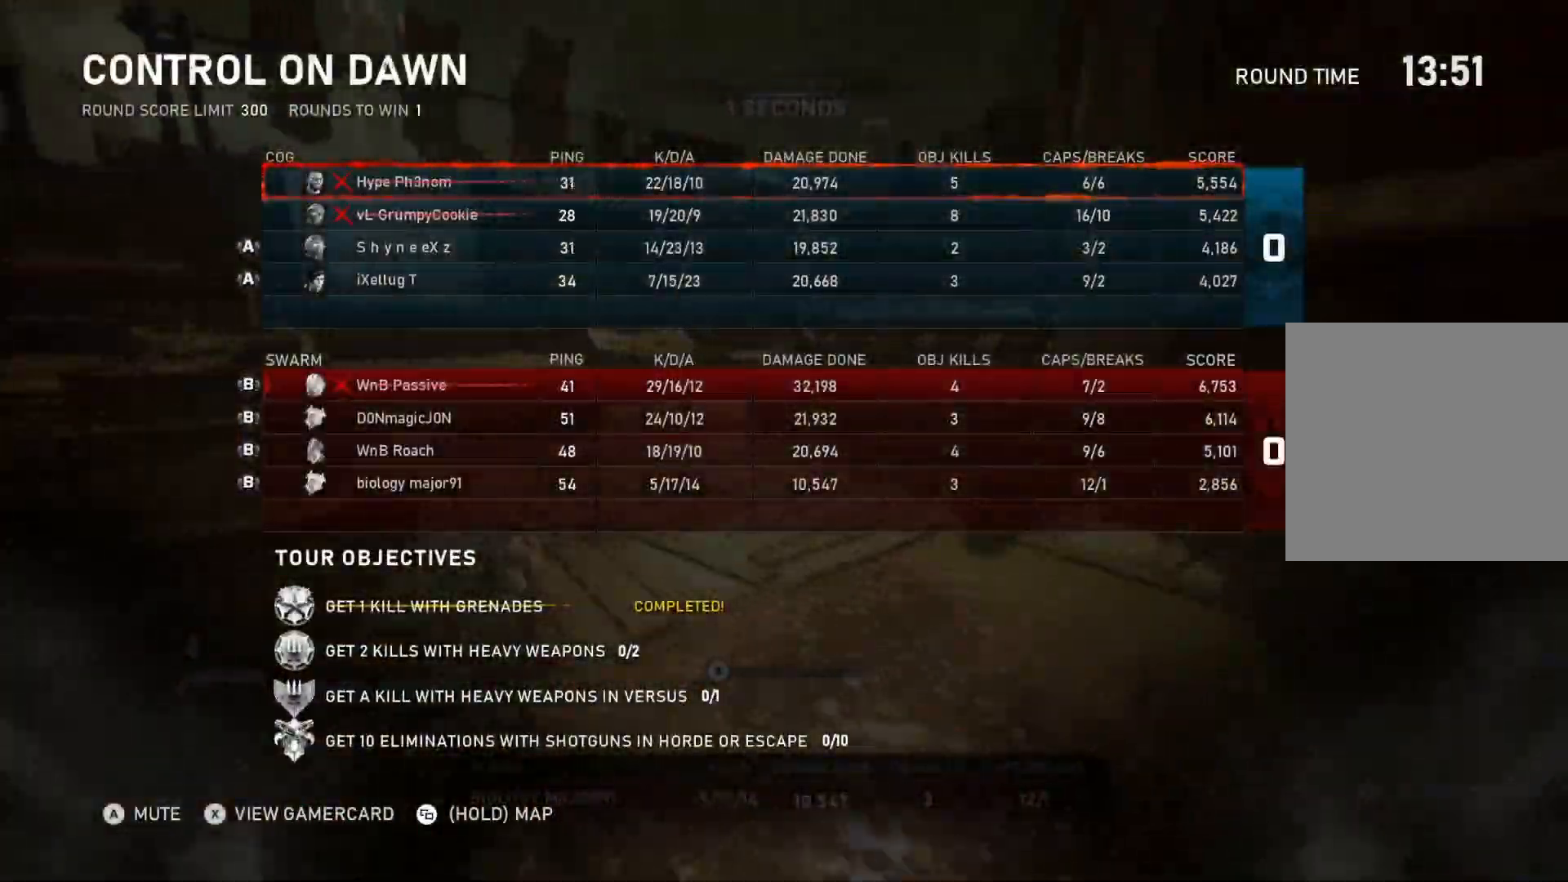
{"buttons": ["SELECT"], "left_stick": "center", "right_stick": "center", "events": [[167, "SELECT", "down"]]}
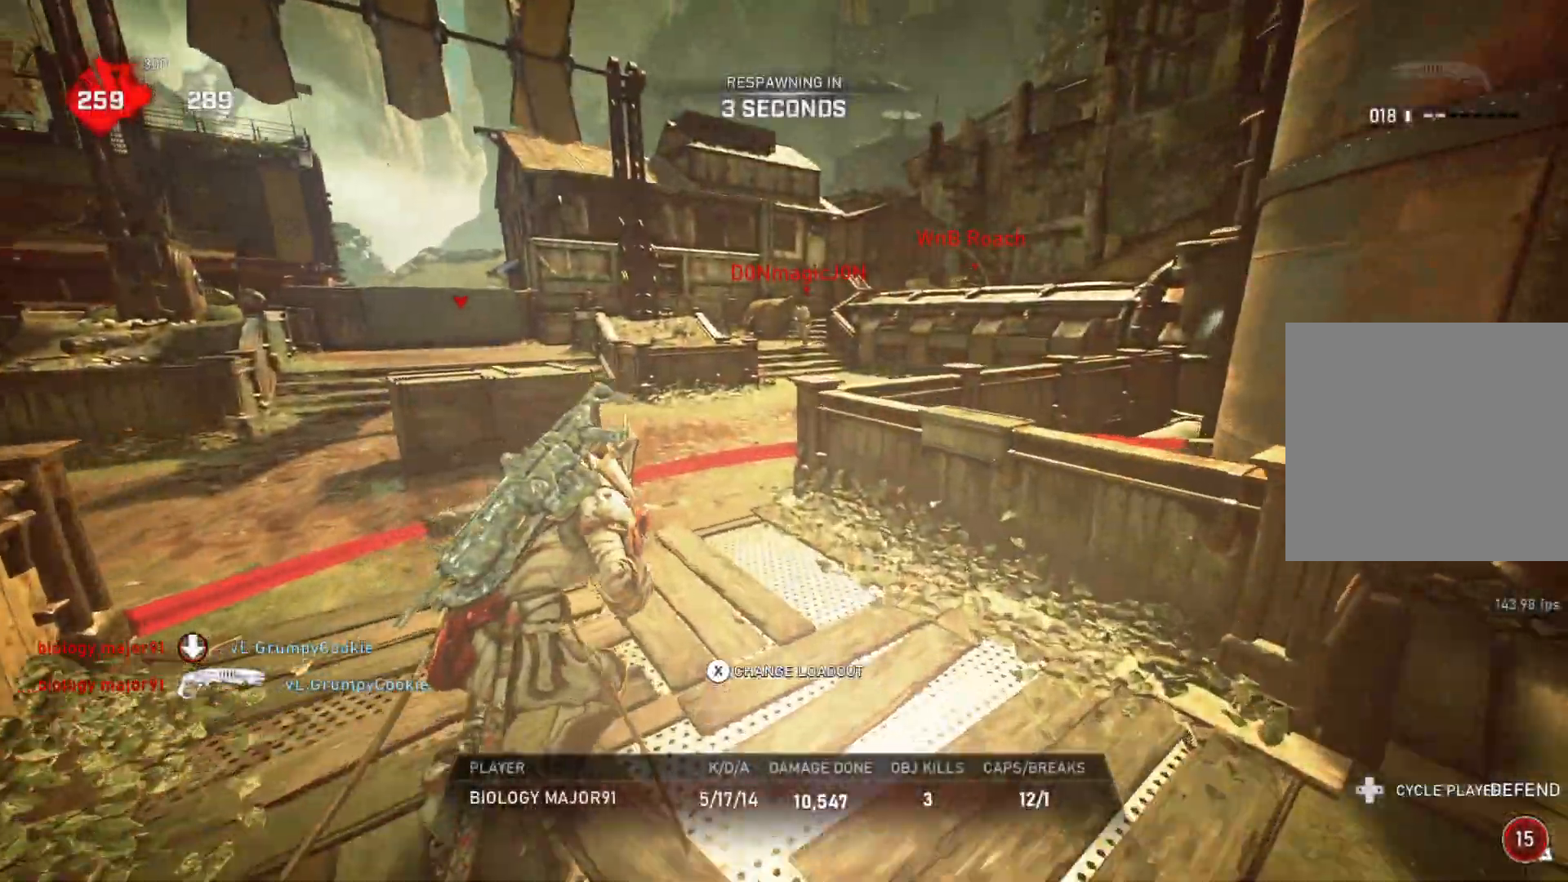
{"buttons": ["SELECT"], "left_stick": "center", "right_stick": "center", "events": []}
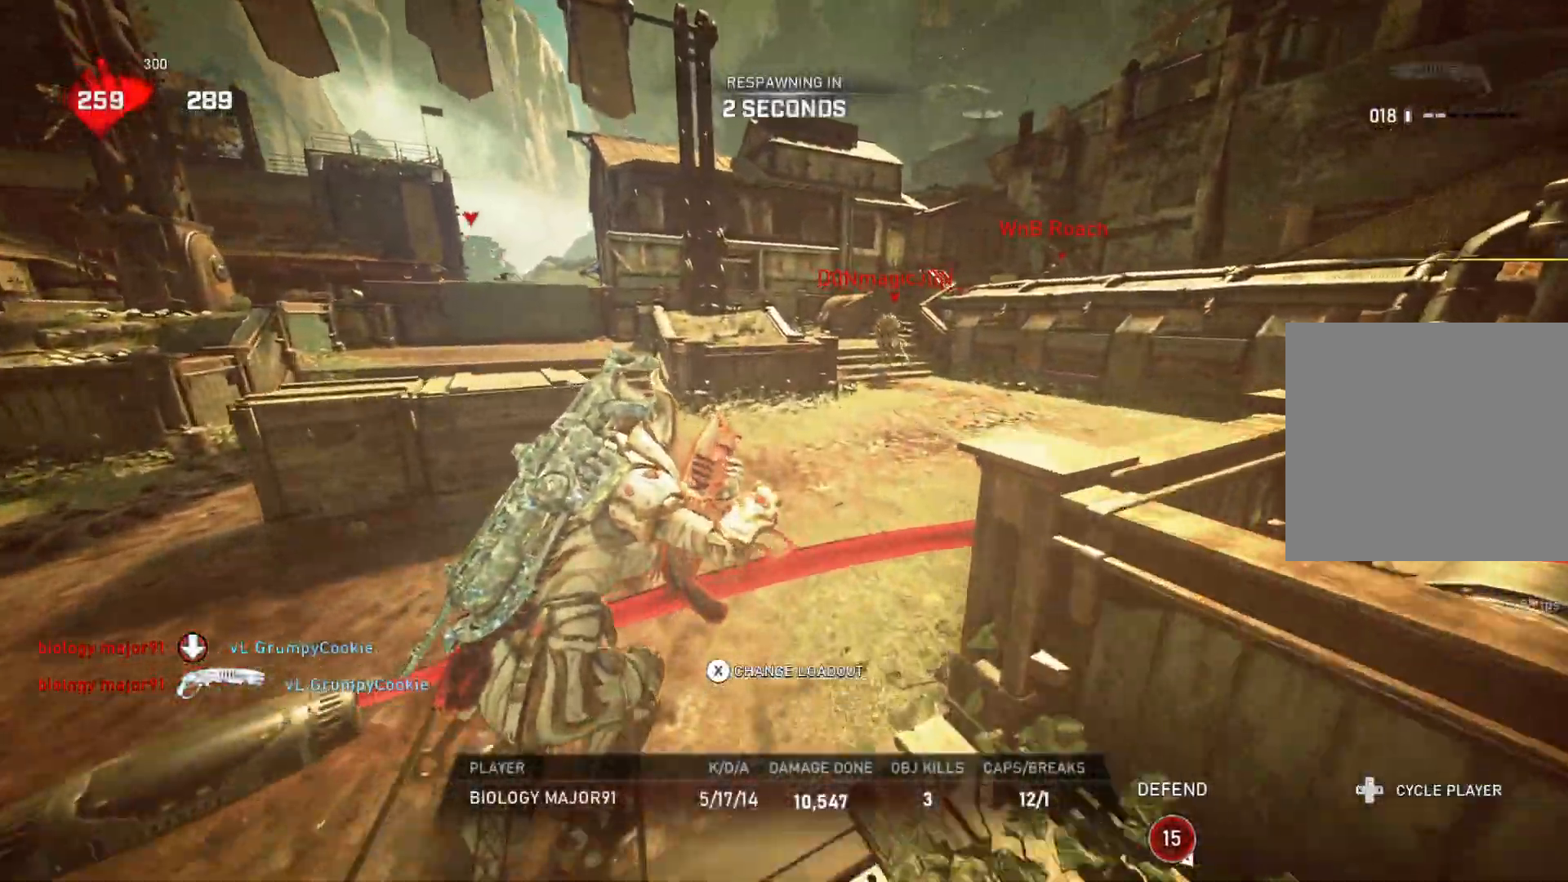
{"buttons": ["SELECT"], "left_stick": "center", "right_stick": "center", "events": []}
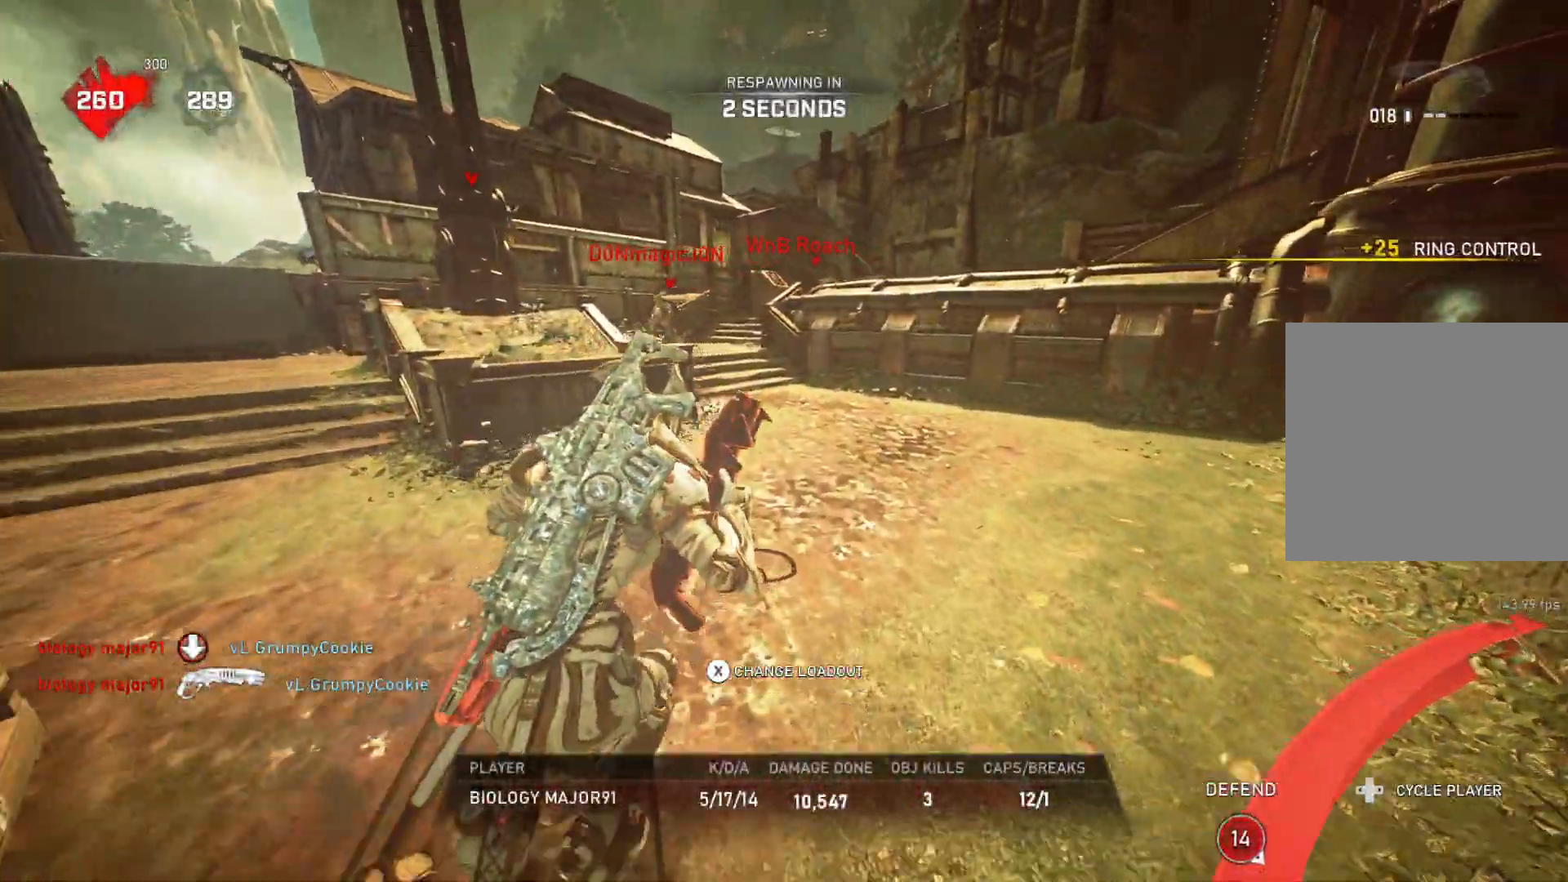
{"buttons": ["SELECT"], "left_stick": "center", "right_stick": "center", "events": []}
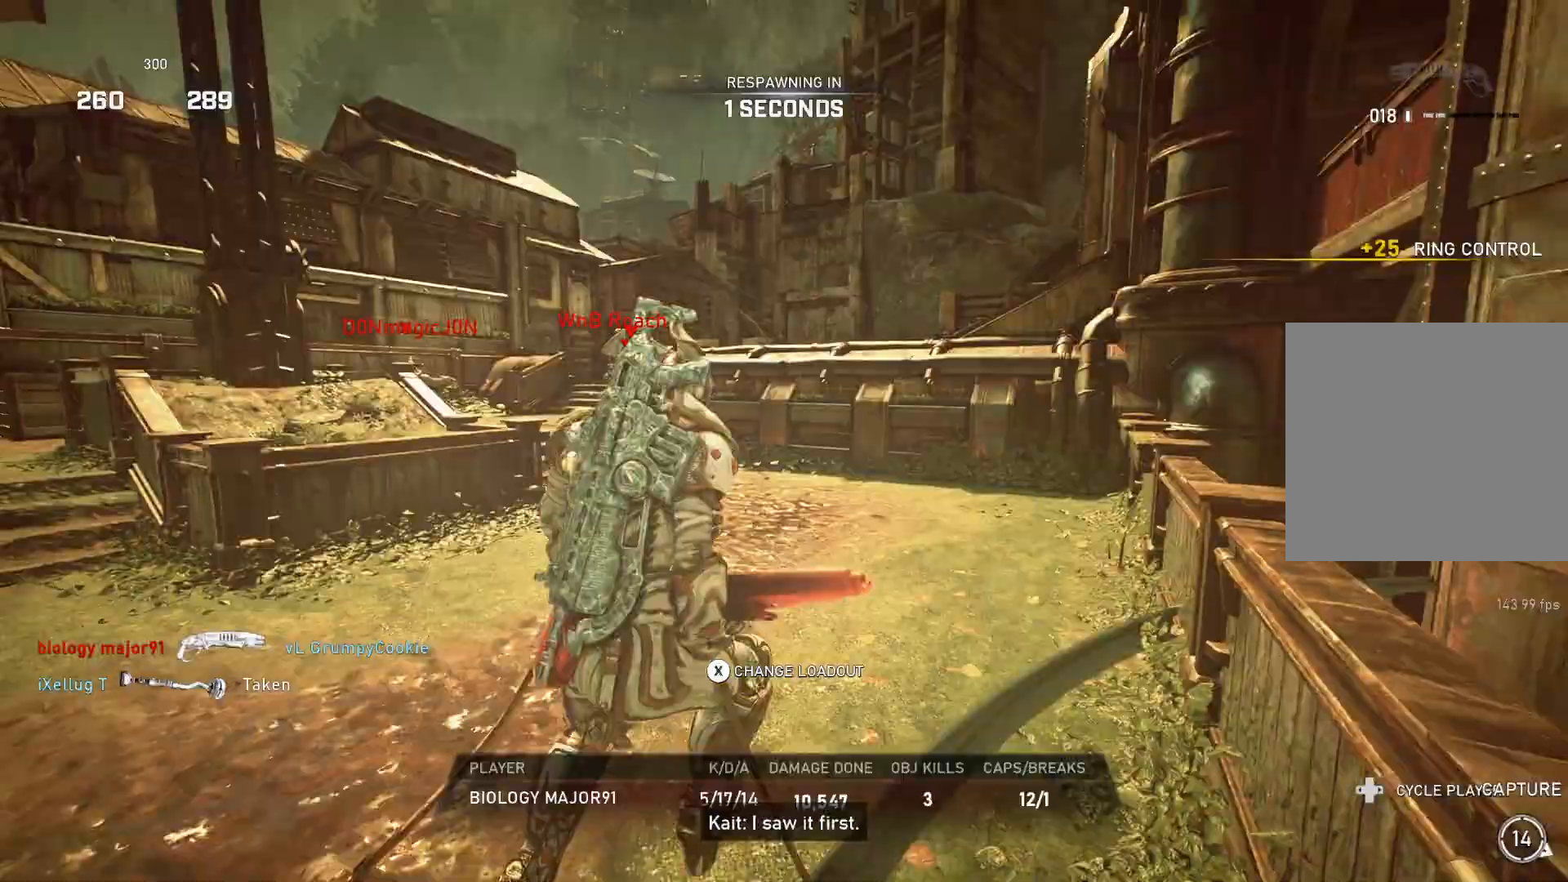
{"buttons": ["SELECT"], "left_stick": "center", "right_stick": "center", "events": []}